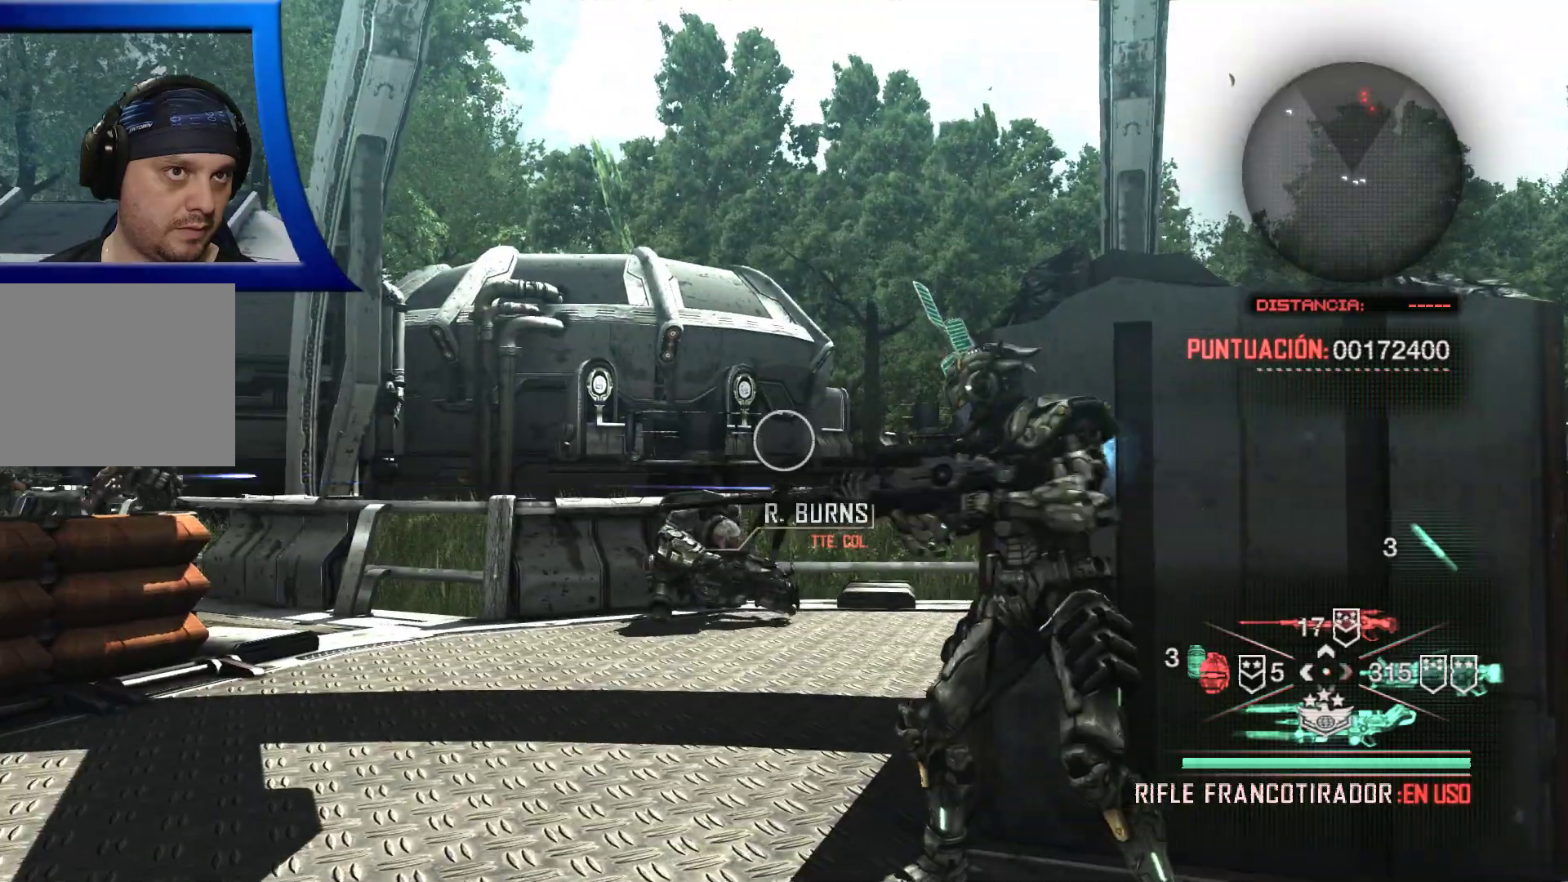
Gameplay with a controller (Xbox layout); each line is a JSON object with the inputs held at the frame after it (dt_ms = milliseconds from this image to that frame). "events" lists button and stick changes between this image and that frame as [ms after this image, input, new state], when the widget could be followed in between. Not read: HOME.
{"dt_ms": 500, "buttons": [], "left_stick": "right", "right_stick": "center", "events": [[133, "right_stick", "right"], [367, "left_stick", "right"], [467, "right_stick", "center"]]}
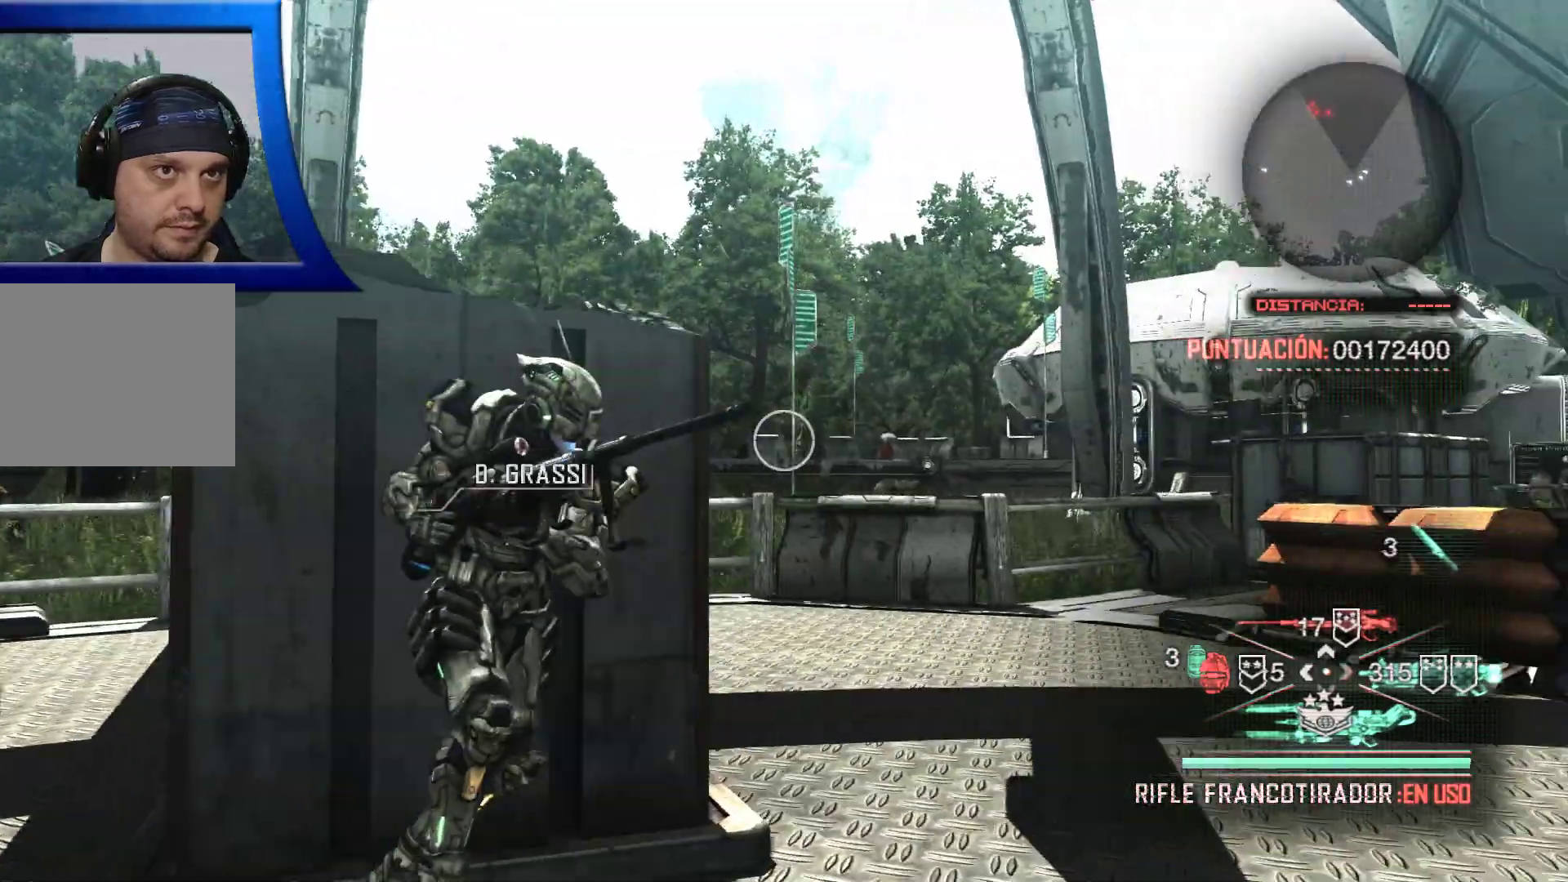
{"dt_ms": 500, "buttons": ["L2"], "left_stick": "center", "right_stick": "center", "events": [[333, "left_stick", "center"], [433, "L2", "down"]]}
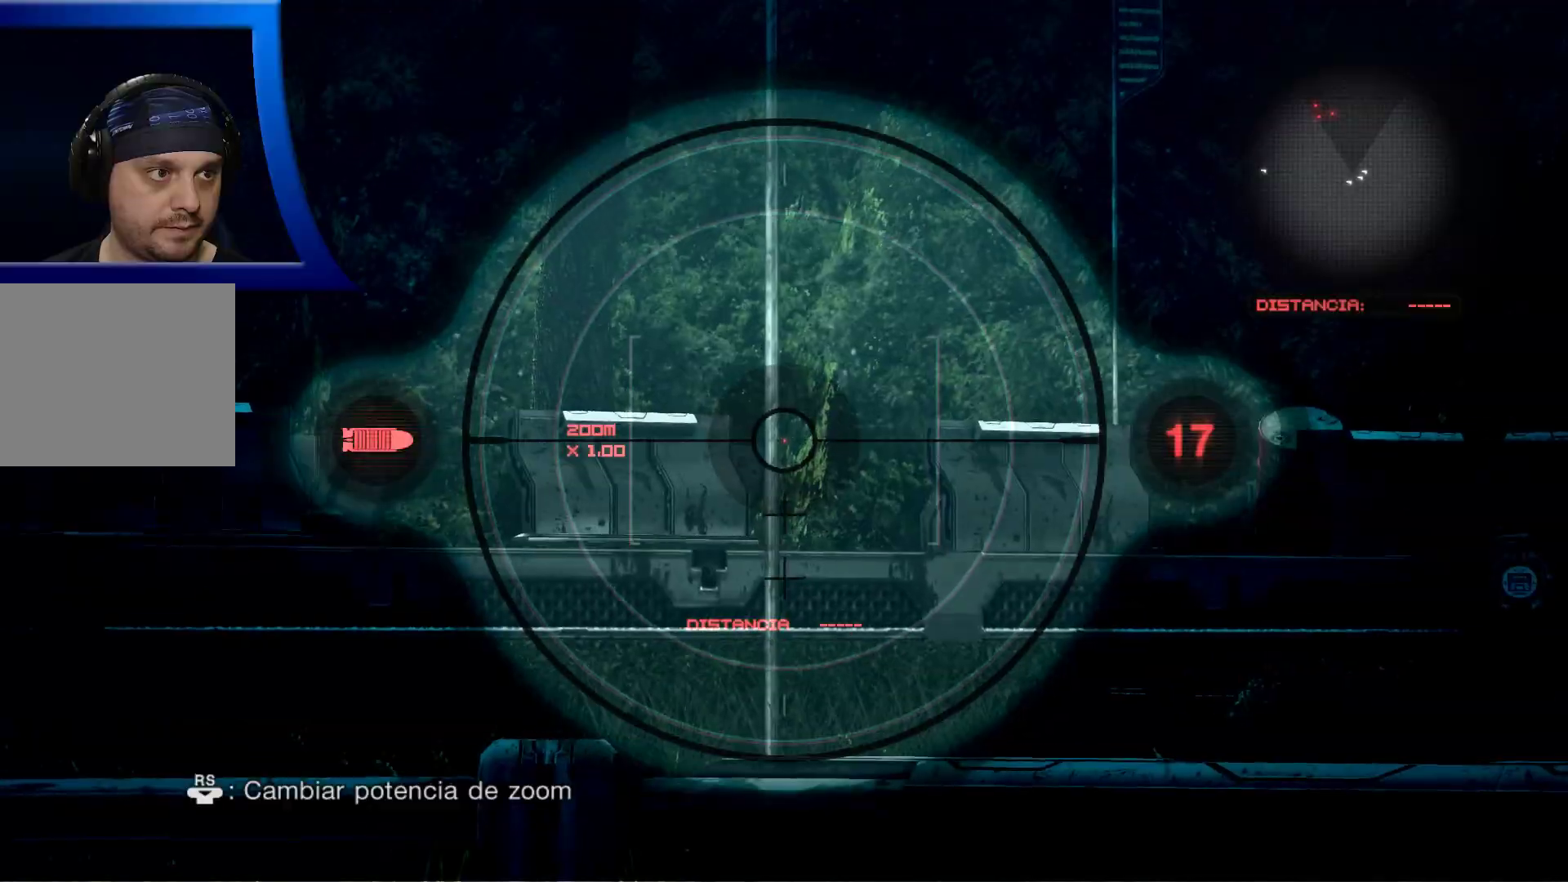
{"dt_ms": 500, "buttons": ["L2"], "left_stick": "center", "right_stick": "left", "events": [[300, "right_stick", "left"]]}
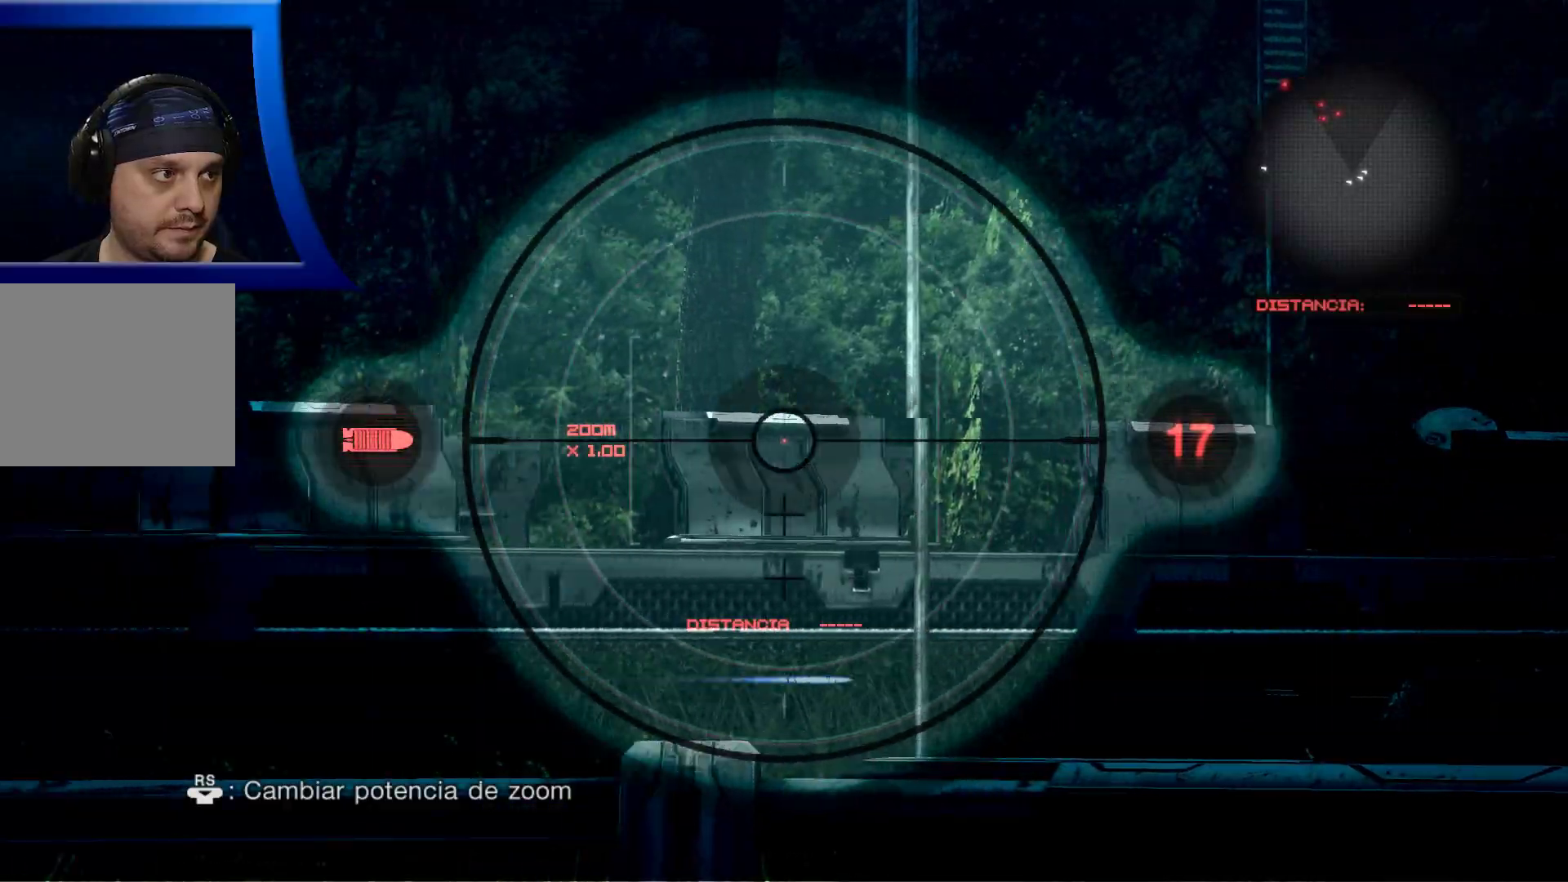
{"dt_ms": 500, "buttons": ["L2"], "left_stick": "center", "right_stick": "left", "events": [[200, "right_stick", "down-left"], [483, "right_stick", "left"]]}
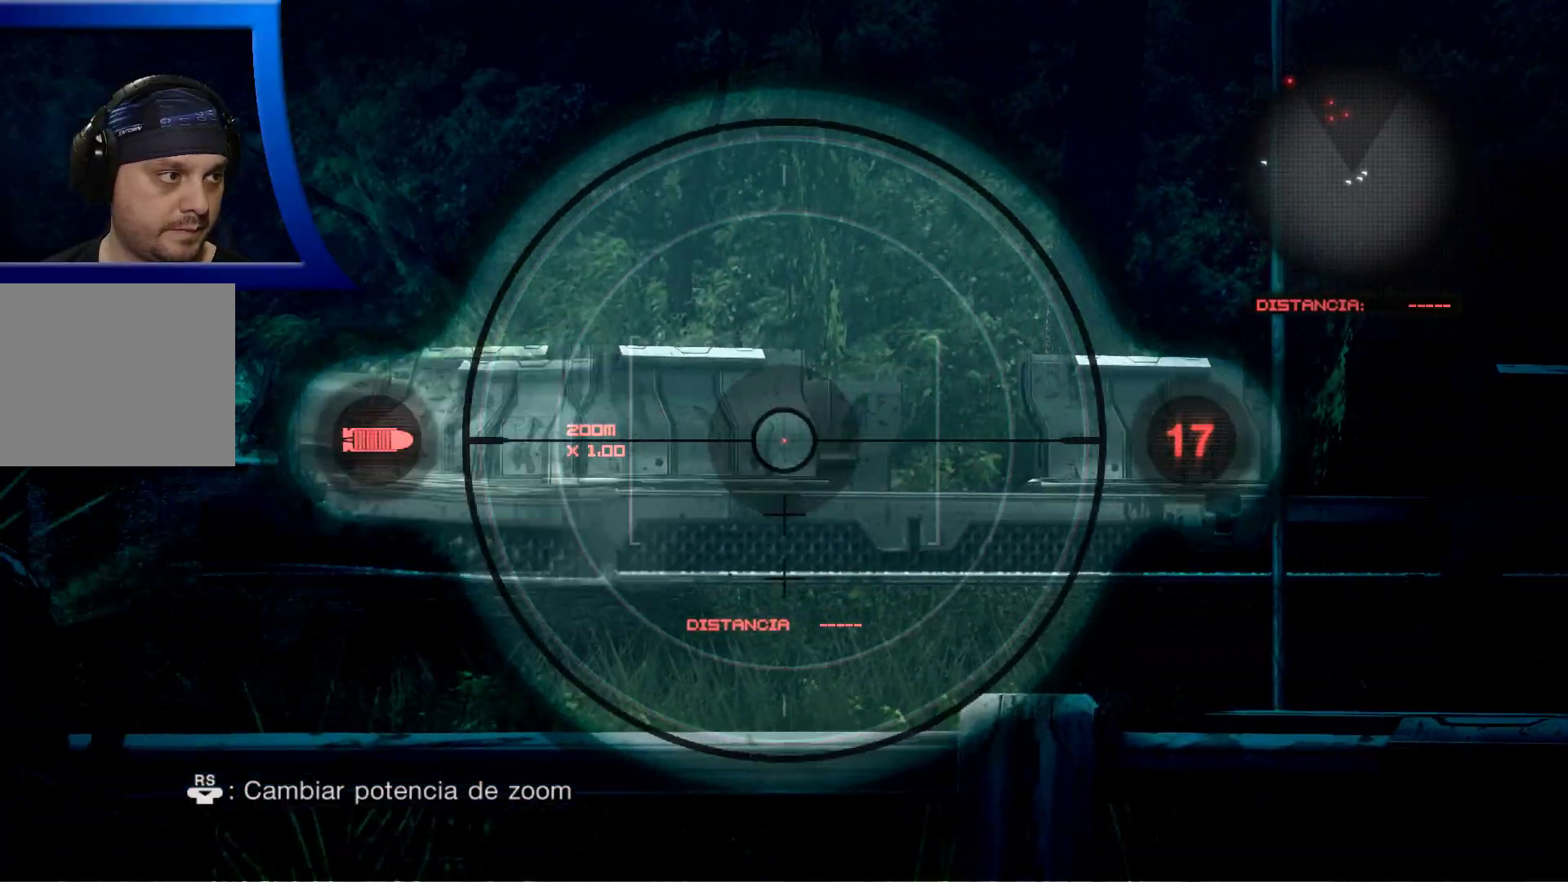
{"dt_ms": 500, "buttons": ["L2"], "left_stick": "center", "right_stick": "left", "events": []}
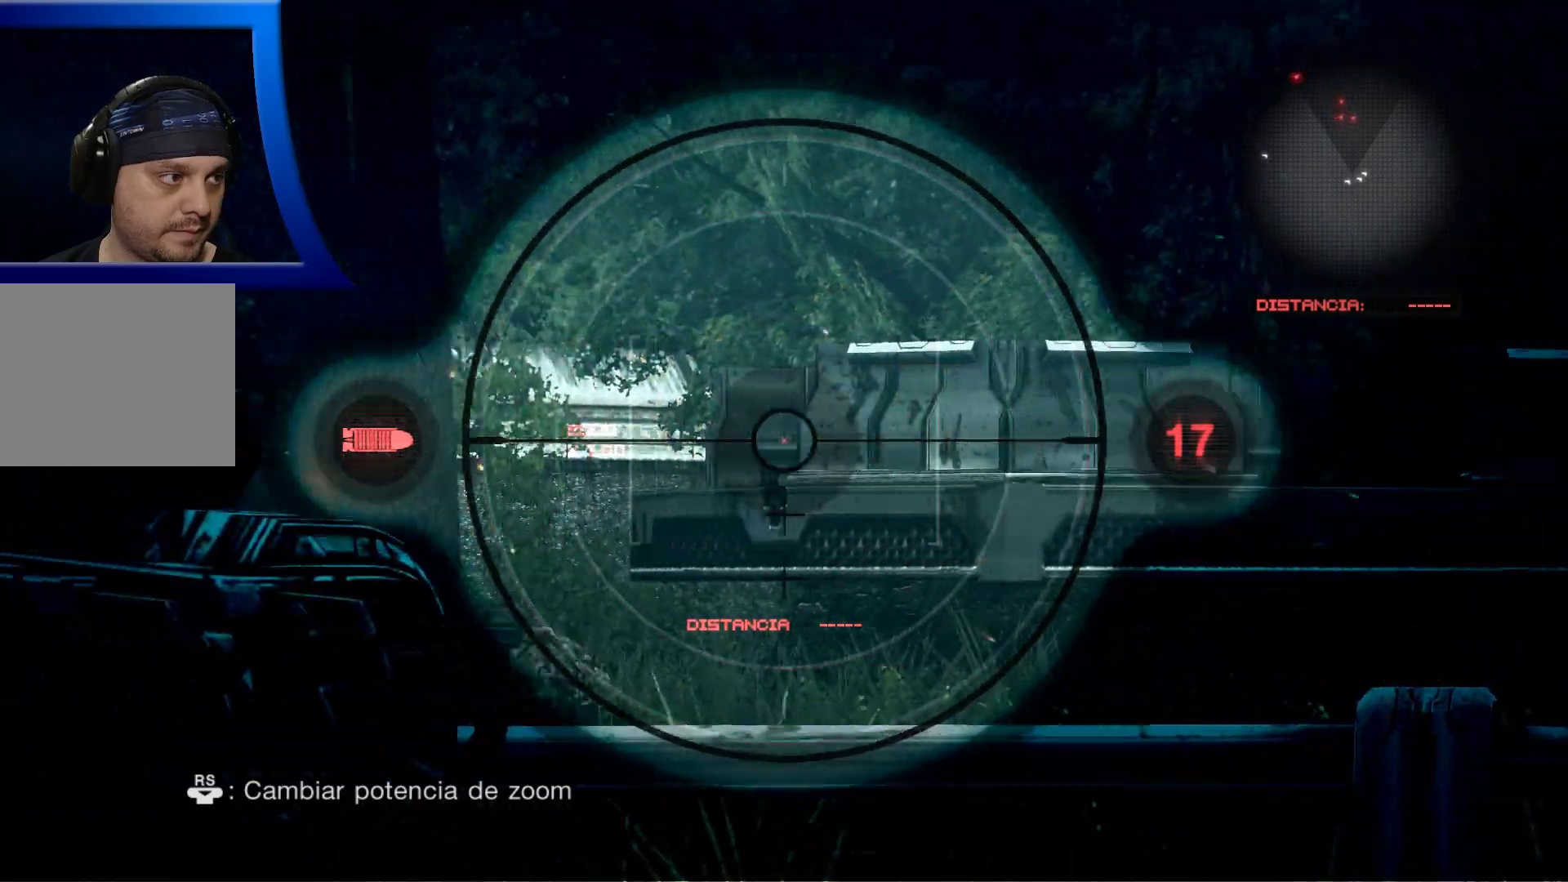
{"dt_ms": 500, "buttons": [], "left_stick": "center", "right_stick": "left", "events": [[467, "L2", "up"]]}
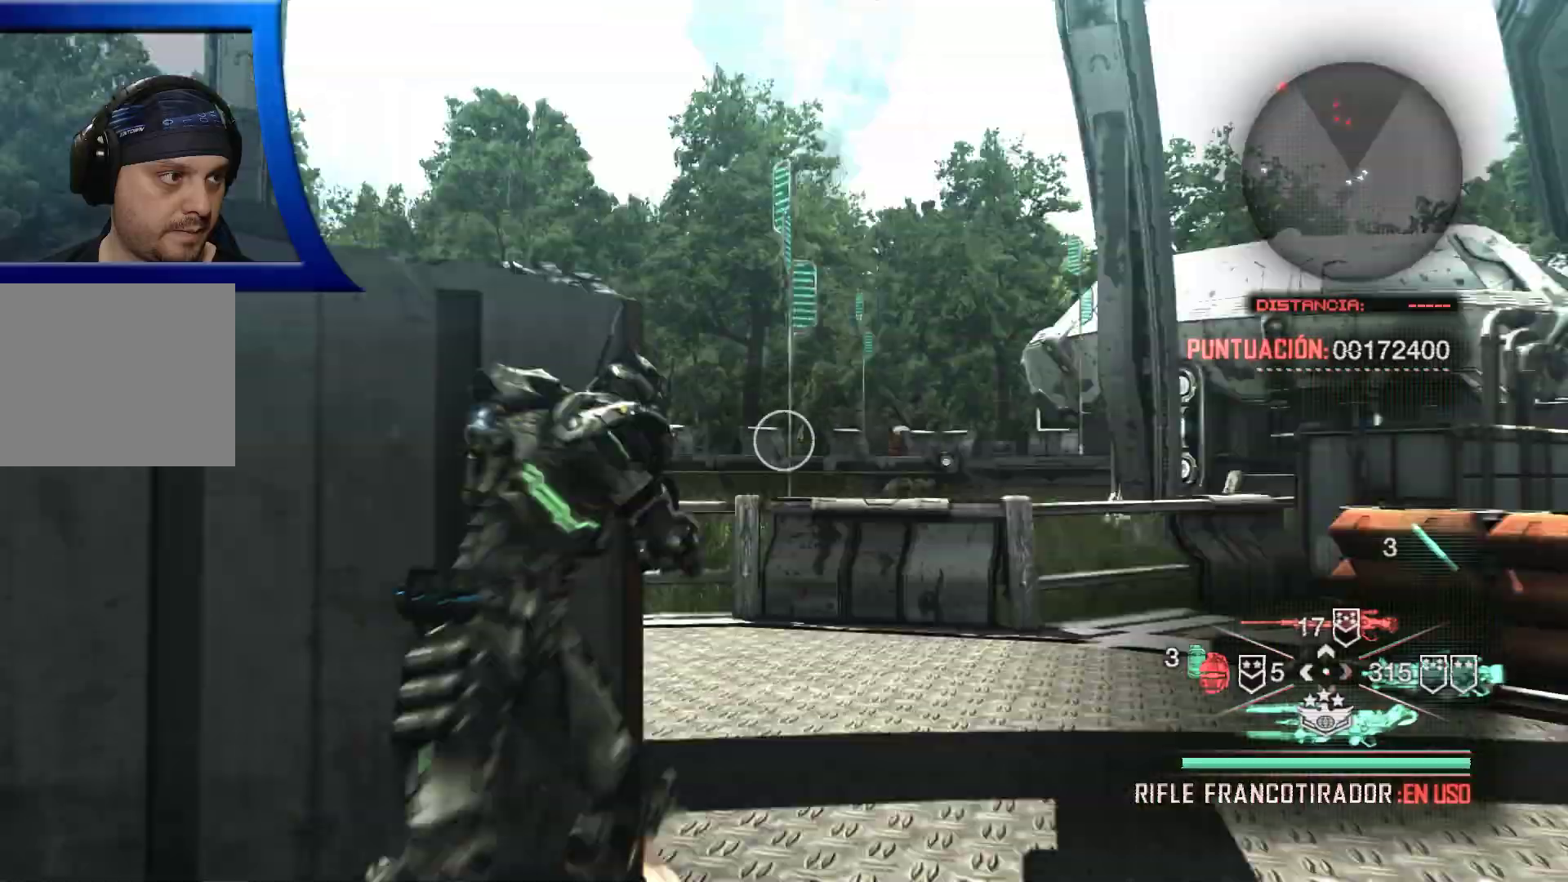
{"dt_ms": 500, "buttons": [], "left_stick": "center", "right_stick": "down-left"}
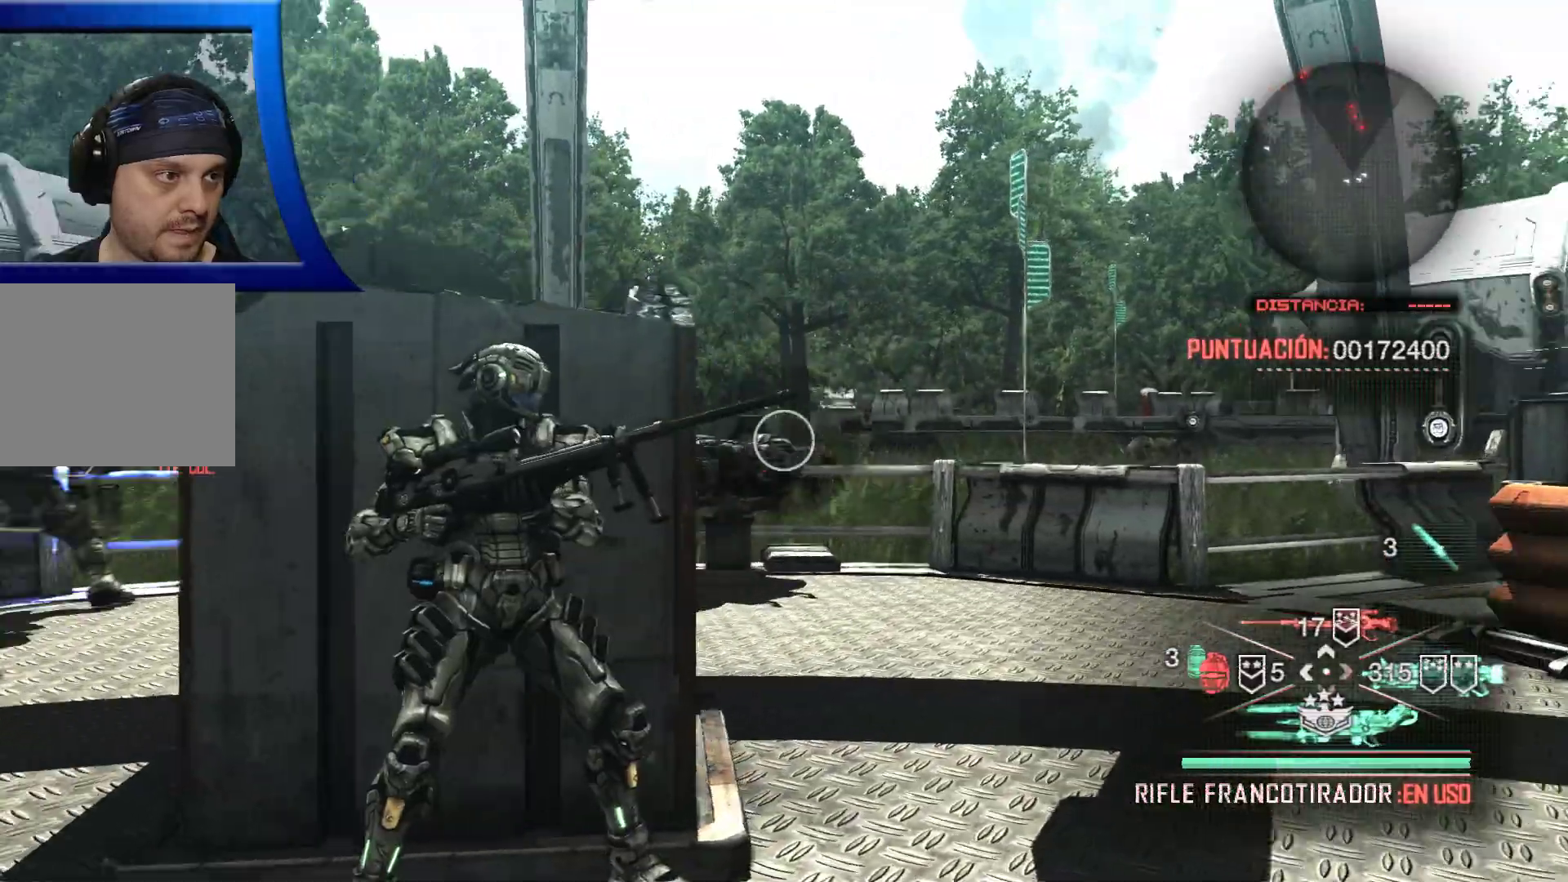
{"dt_ms": 500, "buttons": [], "left_stick": "center", "right_stick": "center", "events": [[67, "right_stick", "center"]]}
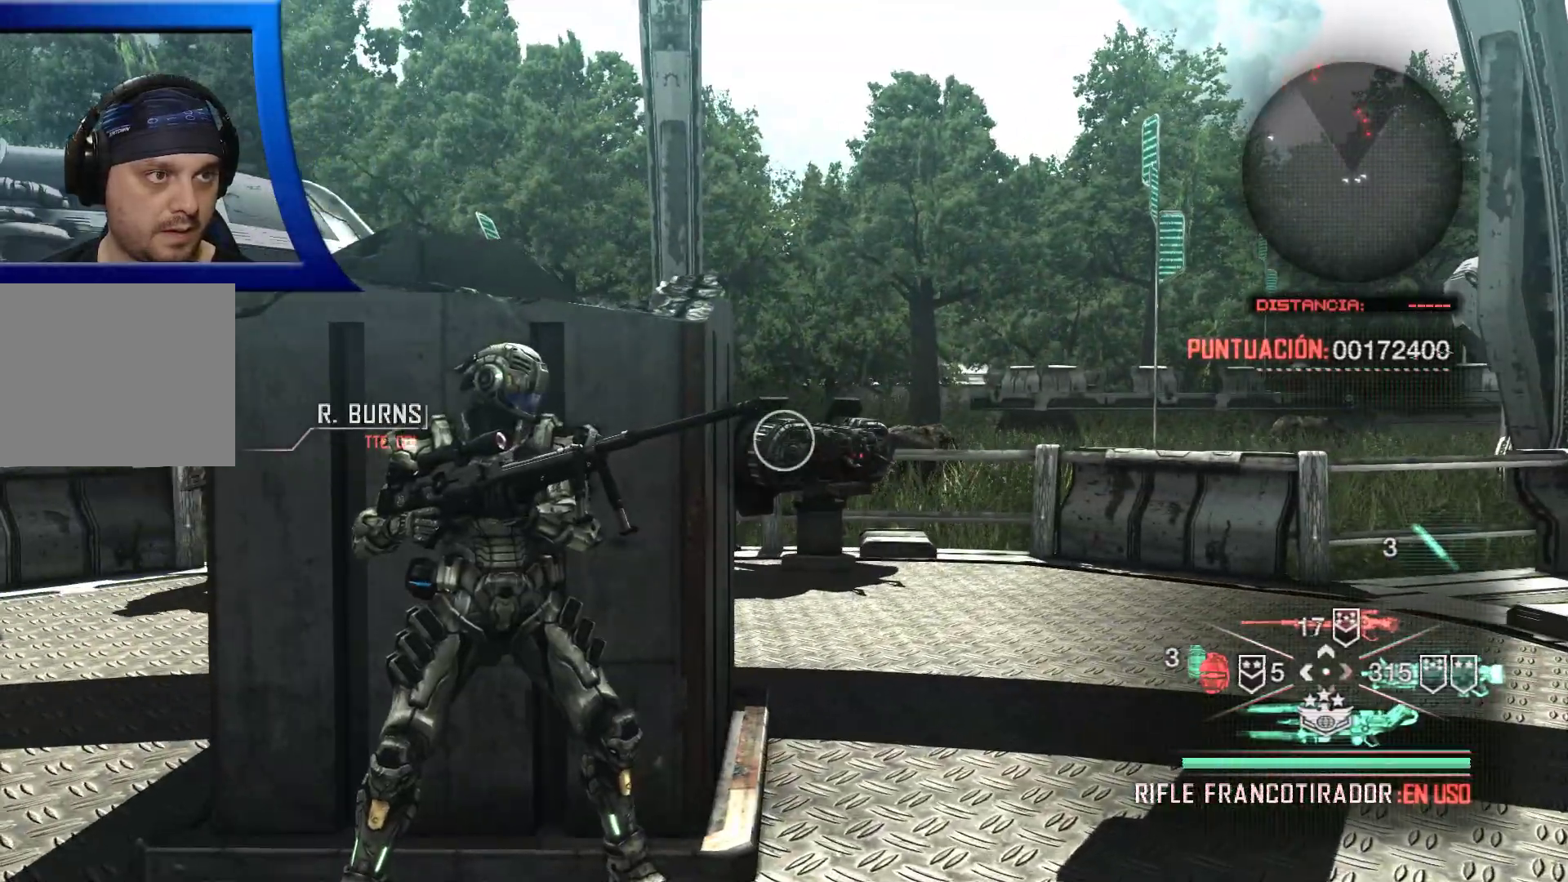
{"dt_ms": 500, "buttons": [], "left_stick": "center", "right_stick": "center", "events": []}
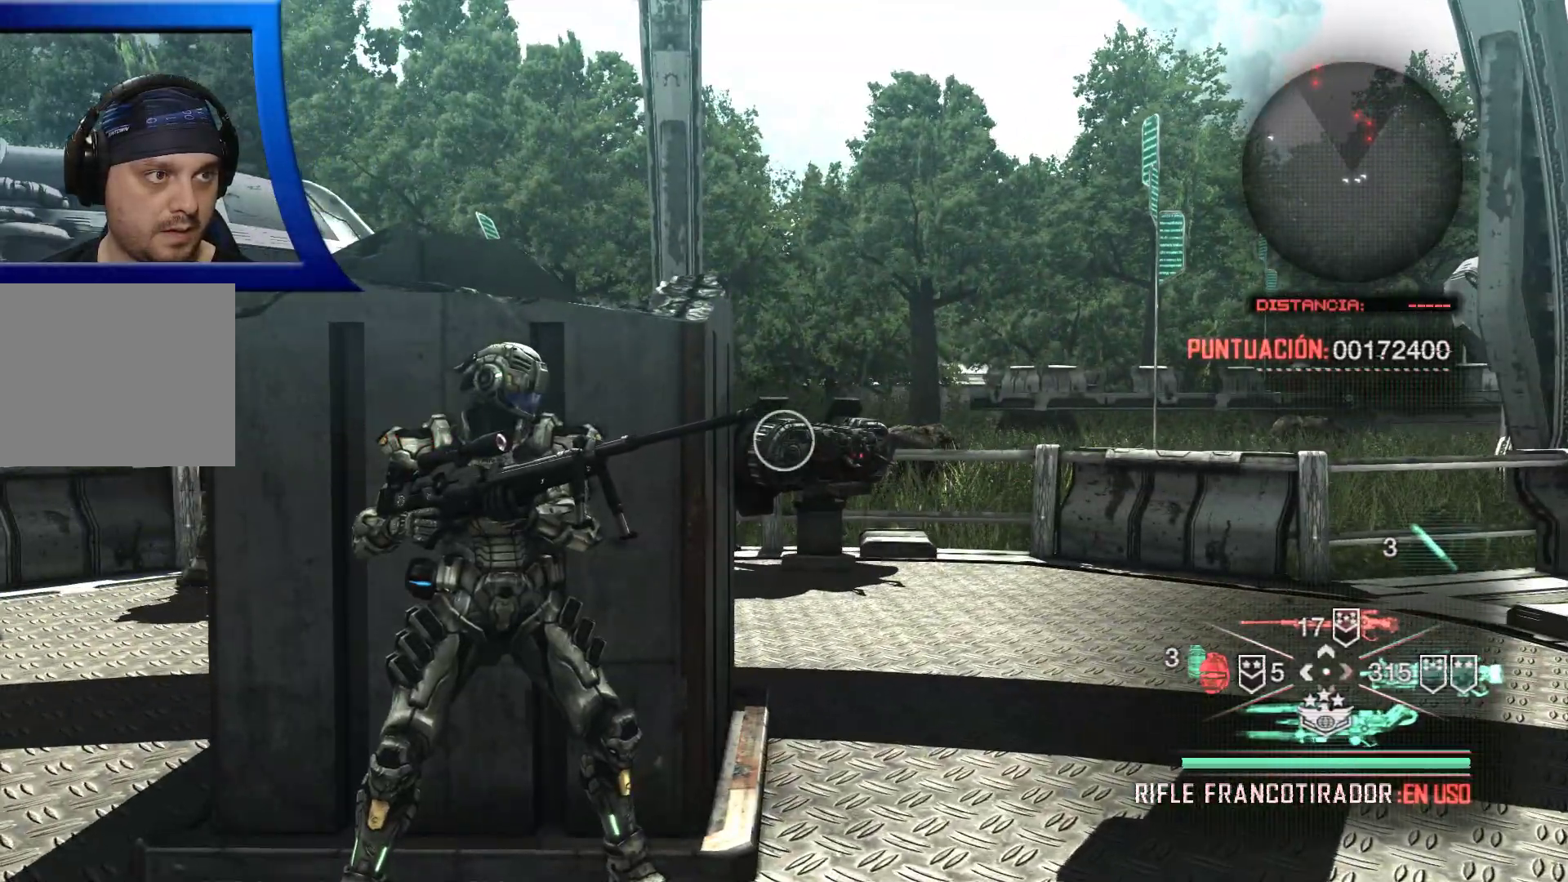
{"dt_ms": 500, "buttons": [], "left_stick": "center", "right_stick": "center"}
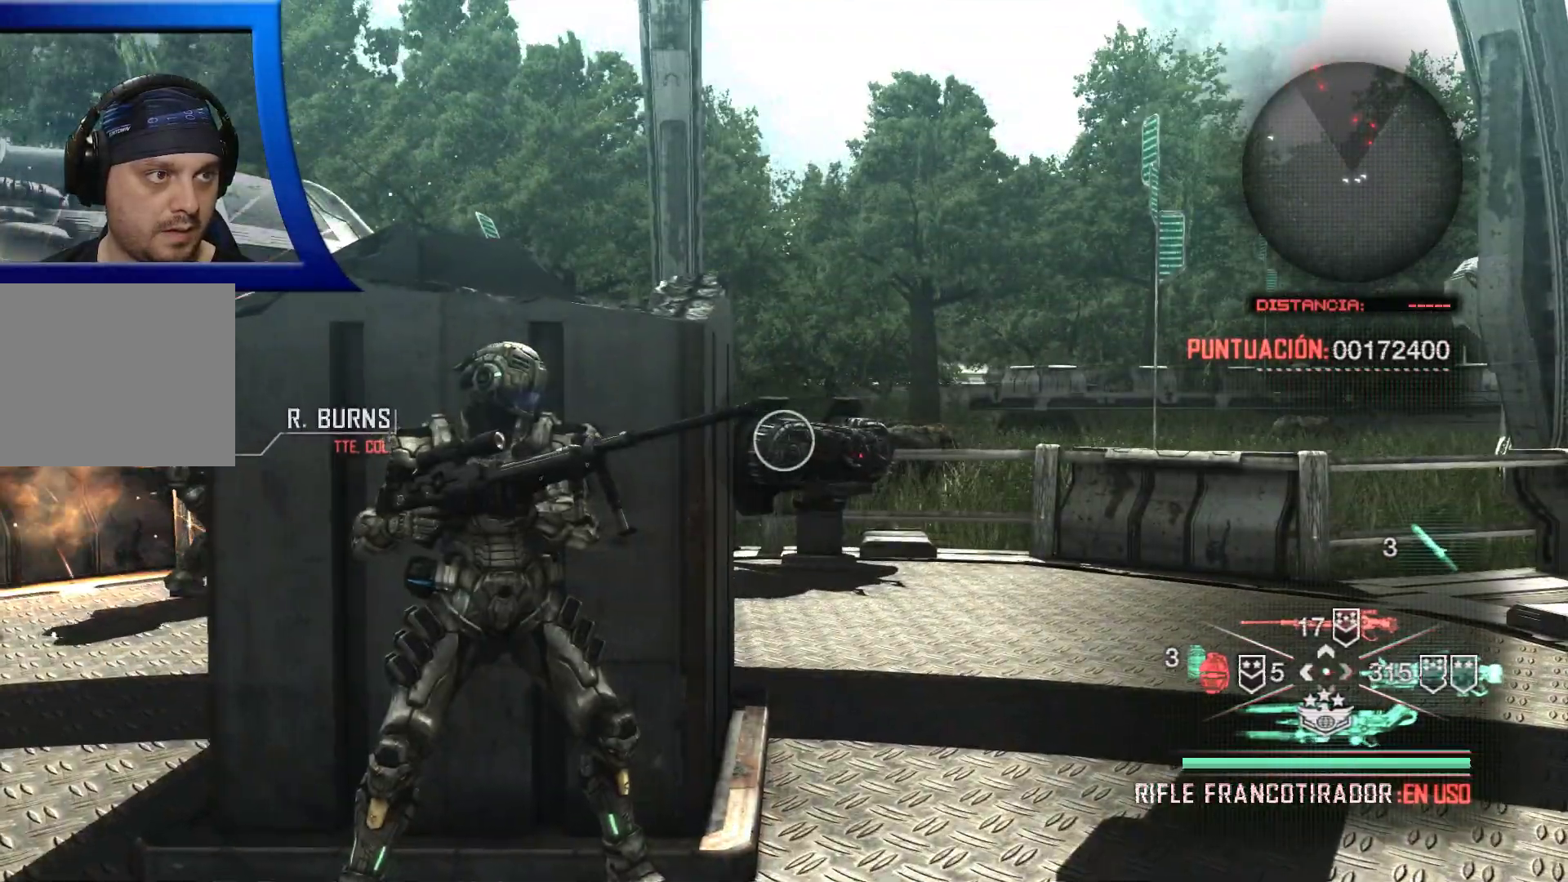
{"dt_ms": 500, "buttons": [], "left_stick": "down", "right_stick": "center", "events": [[67, "left_stick", "down"]]}
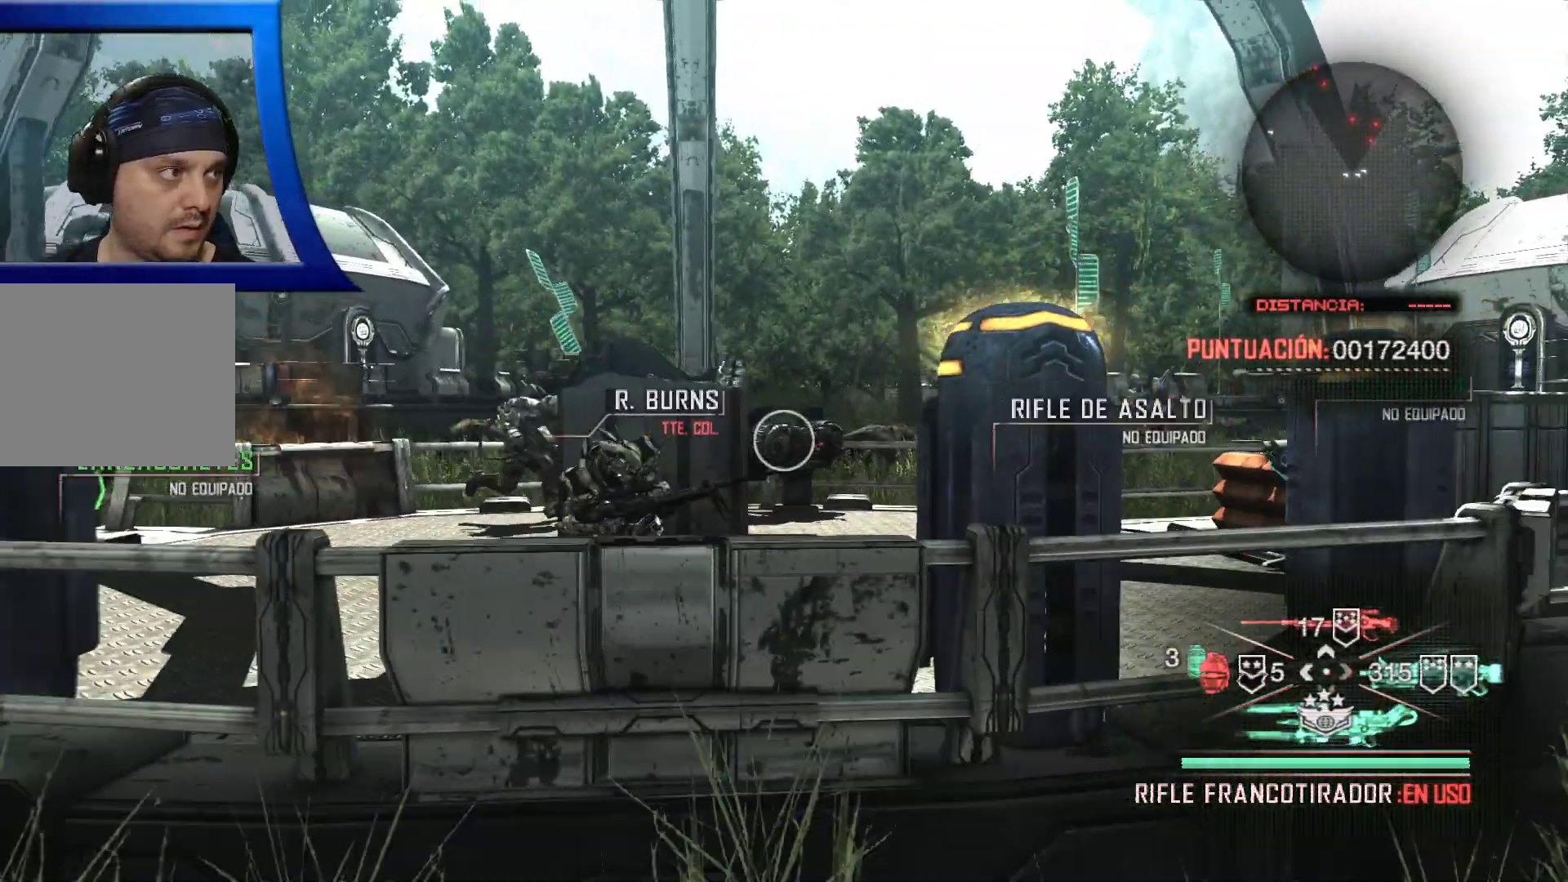
{"dt_ms": 1000, "buttons": [], "left_stick": "center", "right_stick": "up-right"}
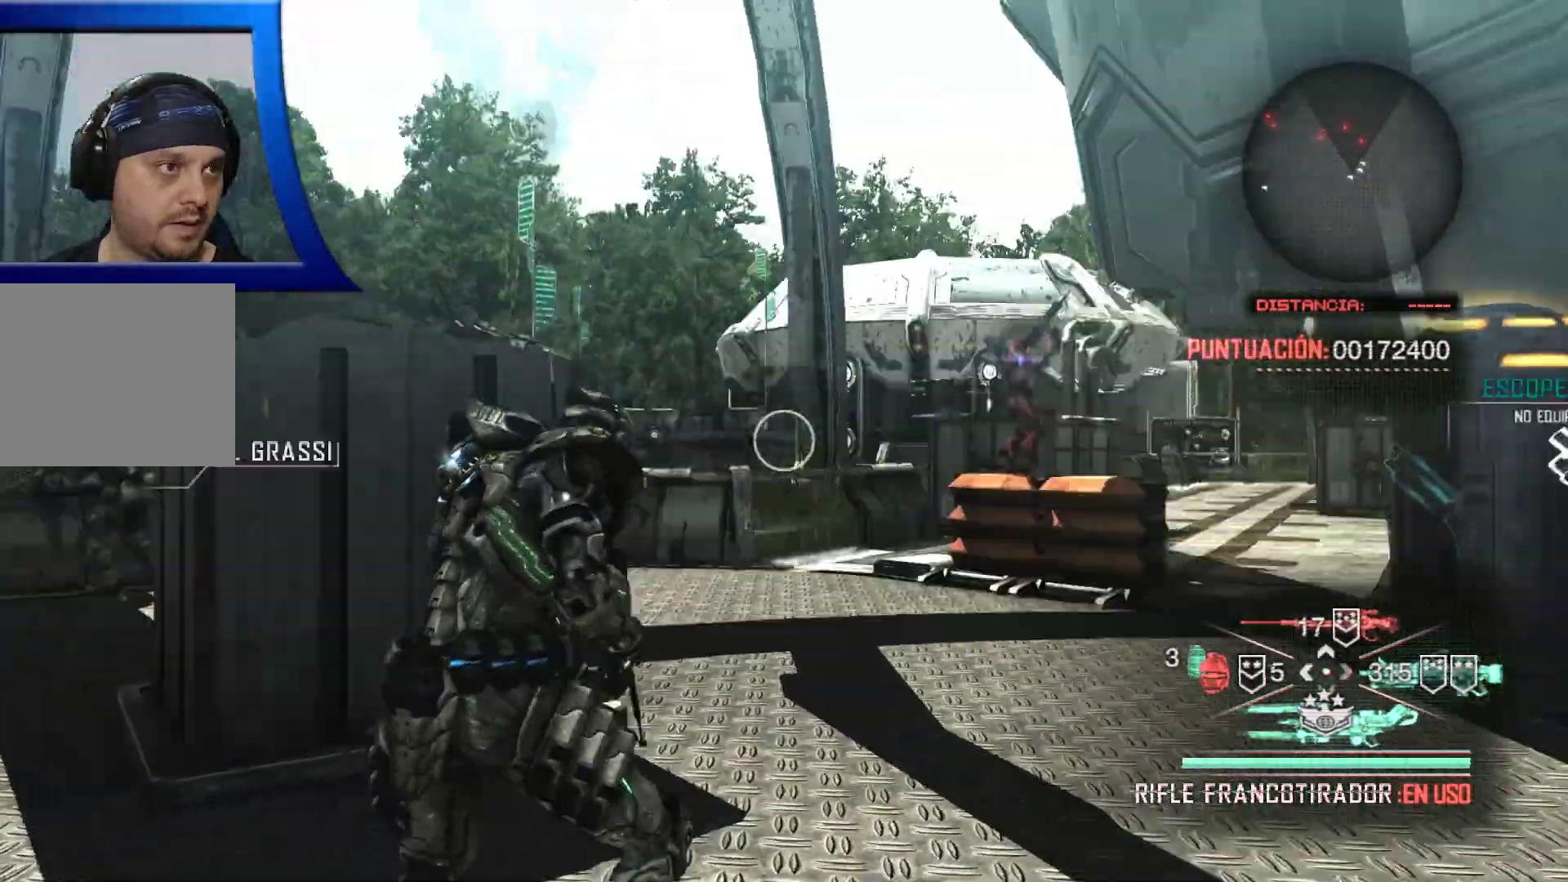
{"dt_ms": 500, "buttons": [], "left_stick": "center", "right_stick": "down", "events": [[17, "right_stick", "center"], [150, "right_stick", "right"], [333, "right_stick", "center"], [500, "right_stick", "down"]]}
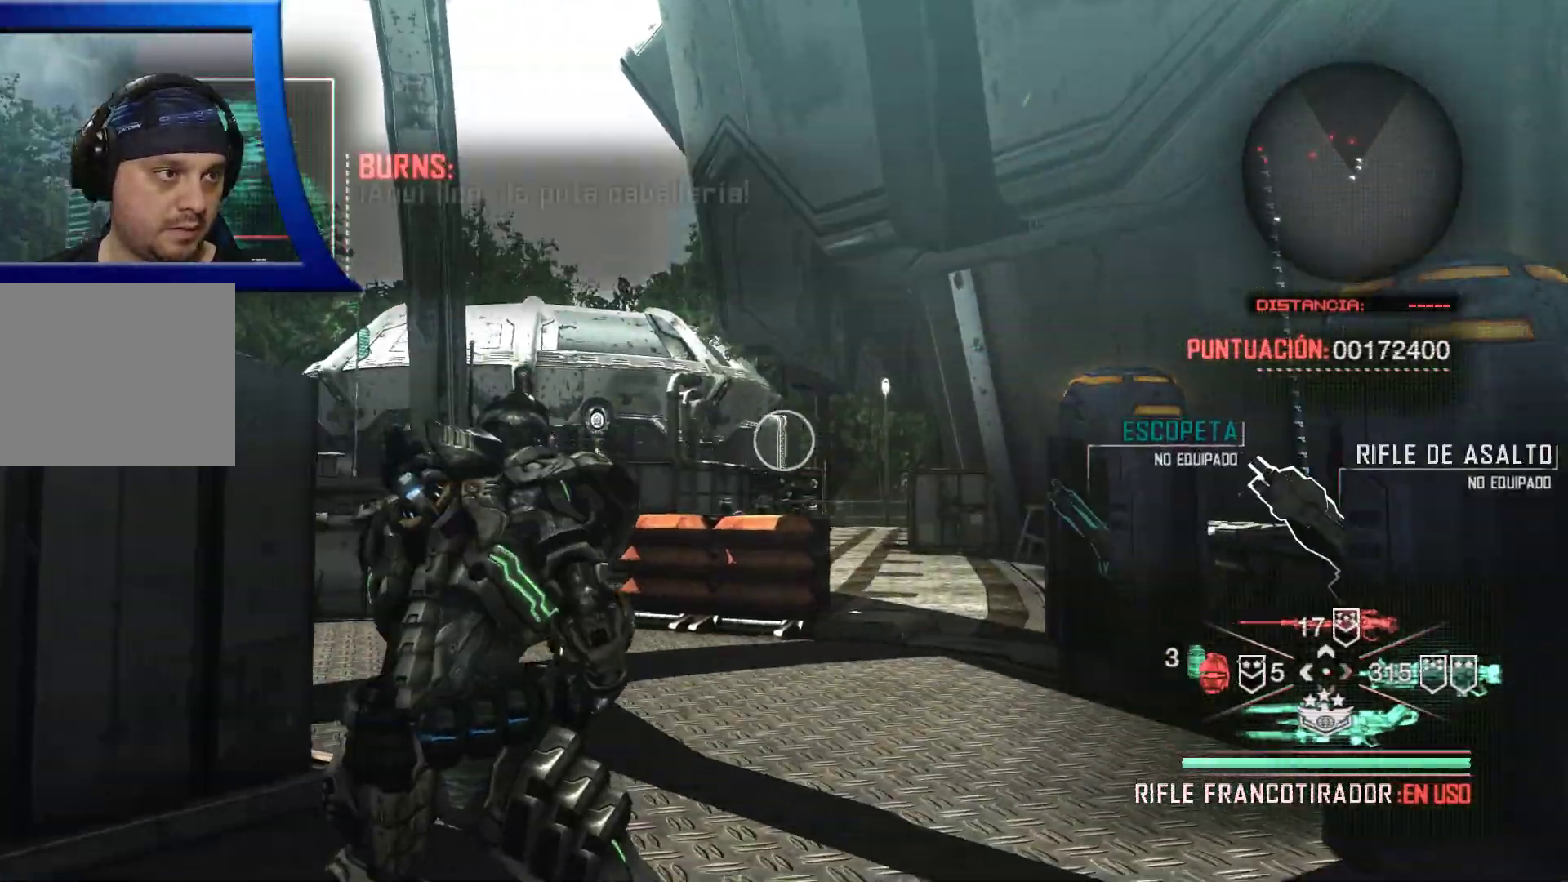
{"dt_ms": 500, "buttons": ["L2"], "left_stick": "center", "right_stick": "left", "events": [[150, "right_stick", "center"], [167, "L2", "down"], [333, "right_stick", "up"], [500, "right_stick", "left"]]}
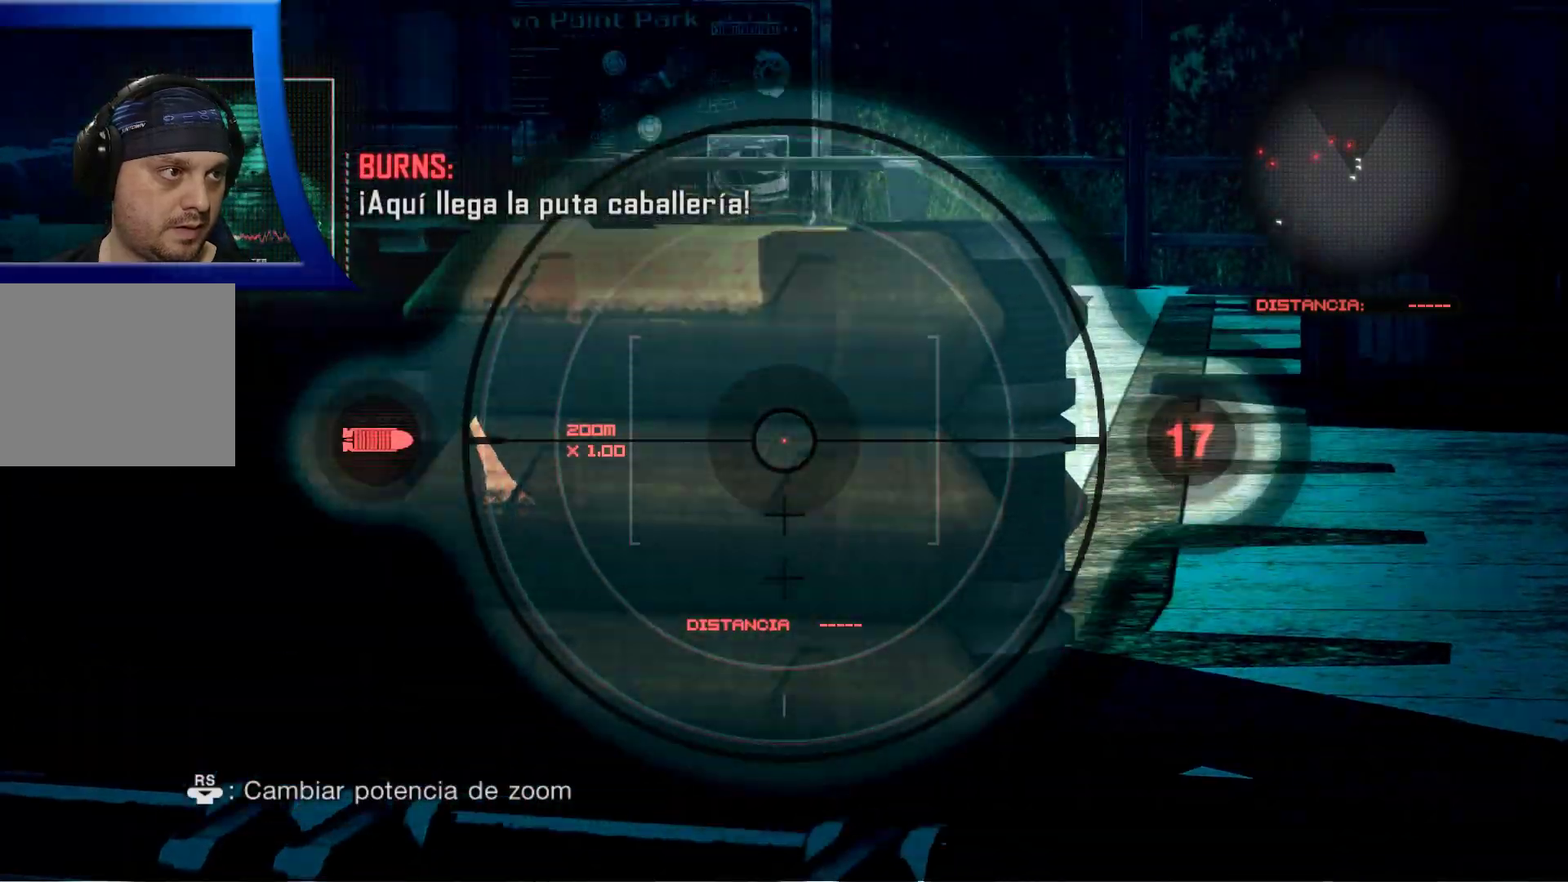
{"dt_ms": 500, "buttons": ["L2"], "left_stick": "center", "right_stick": "up-left", "events": [[150, "right_stick", "center"], [233, "right_stick", "up"], [383, "right_stick", "up-left"]]}
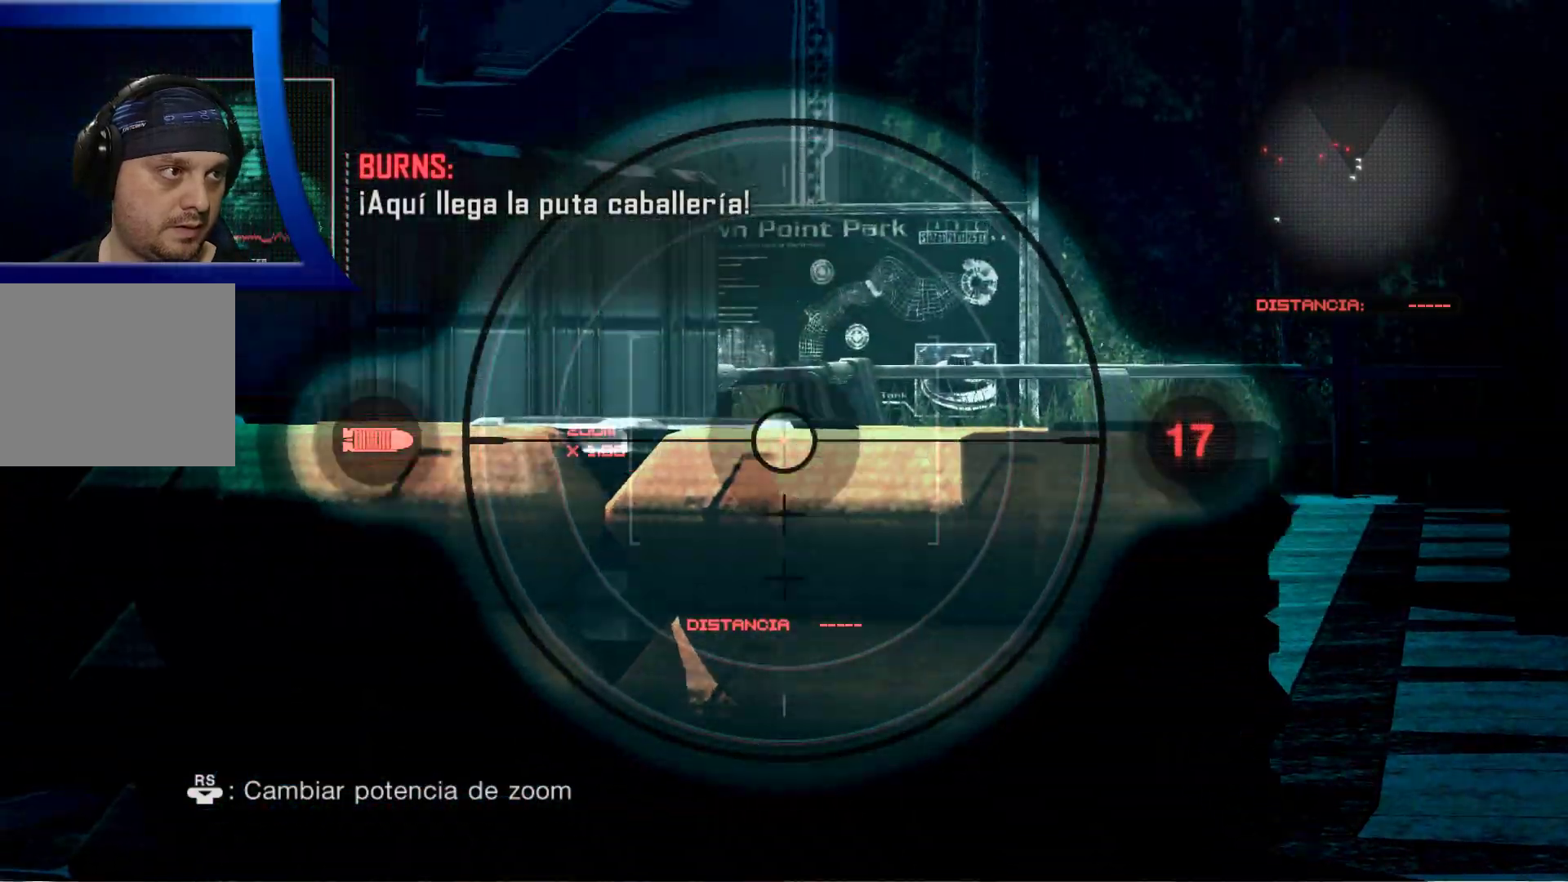
{"dt_ms": 500, "buttons": ["L2"], "left_stick": "center", "right_stick": "left", "events": [[50, "right_stick", "left"]]}
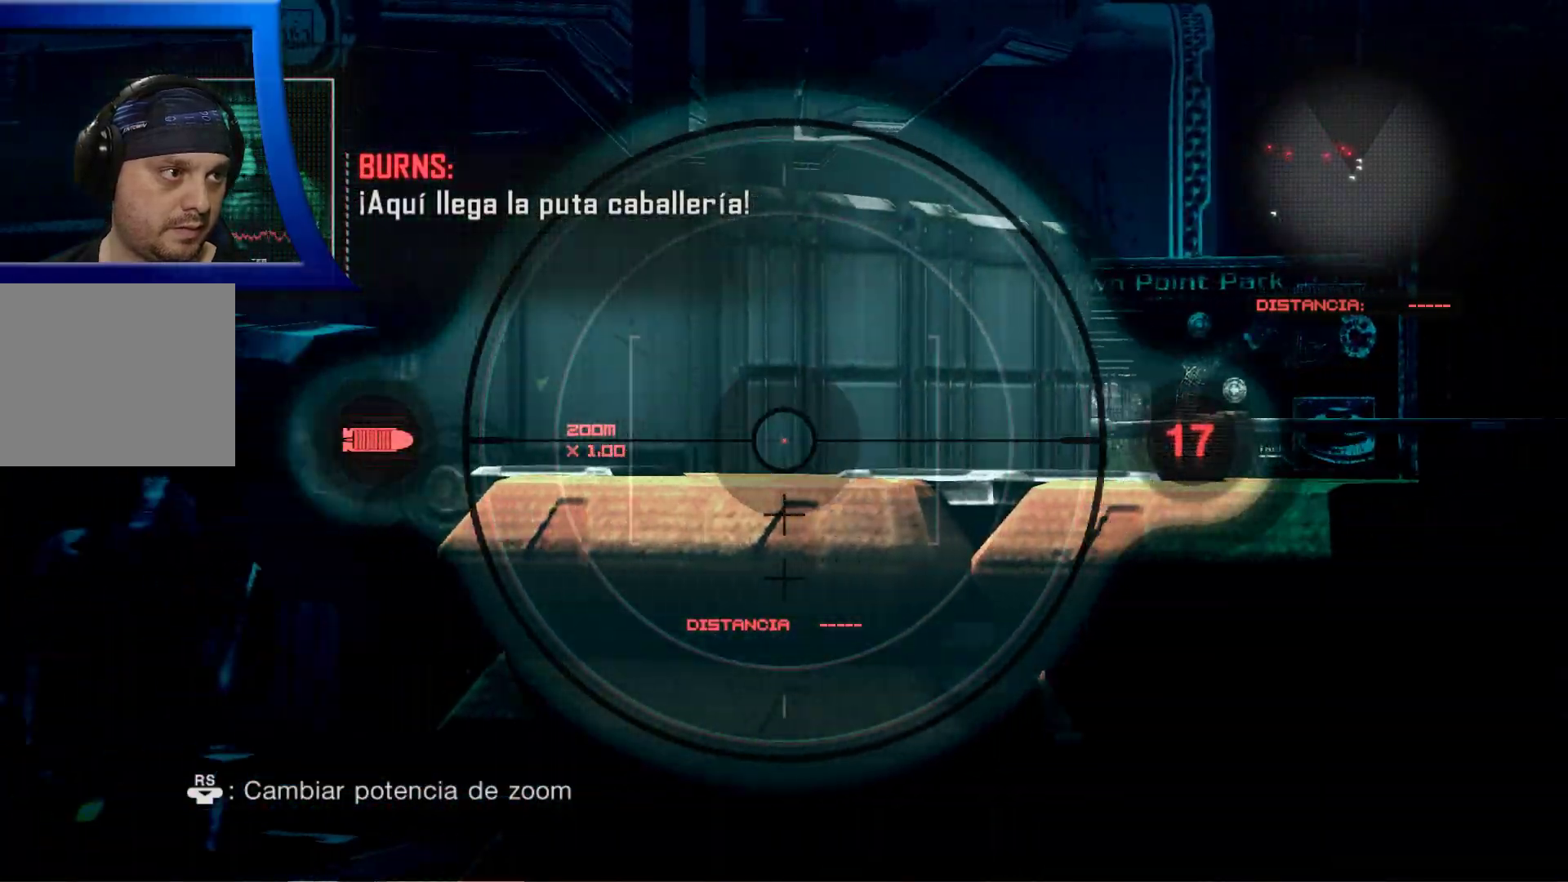
{"dt_ms": 500, "buttons": ["L2"], "left_stick": "center", "right_stick": "center", "events": [[67, "right_stick", "center"]]}
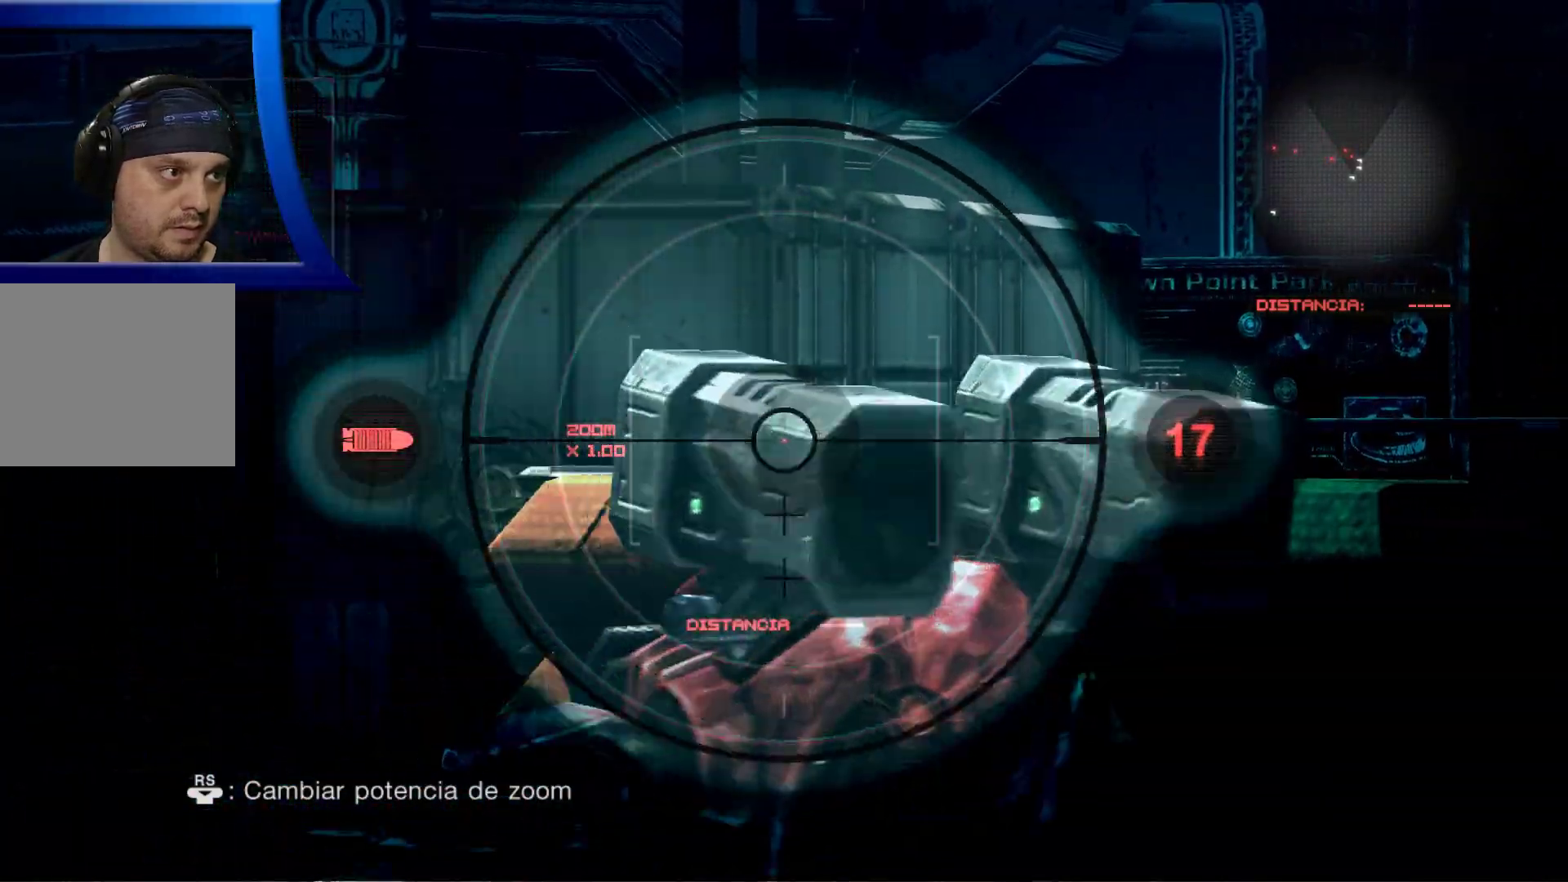
{"dt_ms": 1000, "buttons": ["B"], "left_stick": "up", "right_stick": "center"}
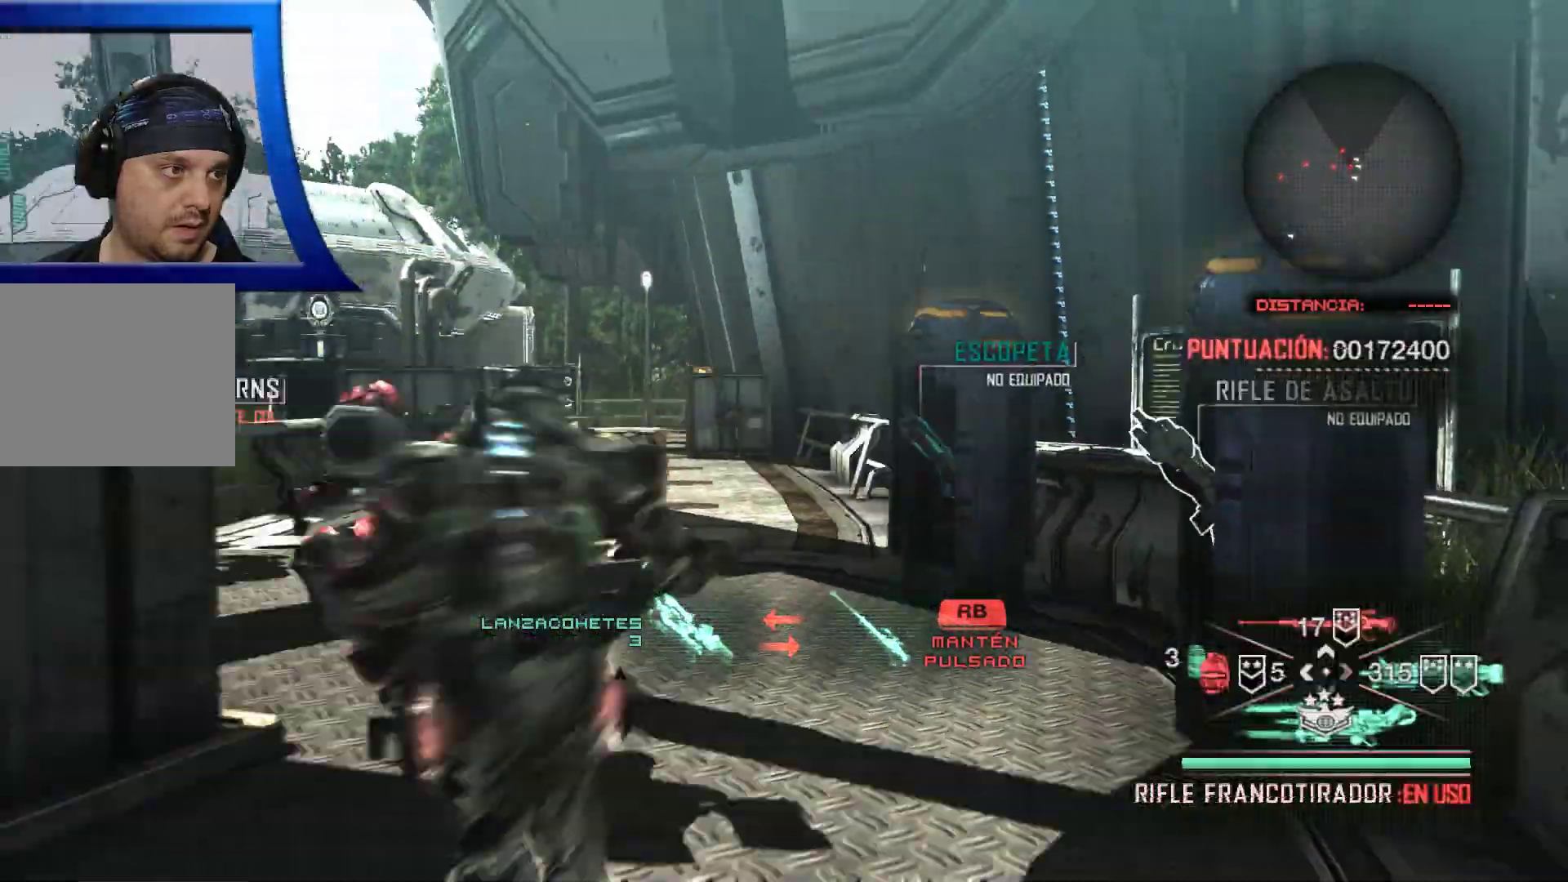
{"dt_ms": 500, "buttons": [], "left_stick": "up", "right_stick": "center", "events": [[67, "B", "up"], [150, "B", "down"], [217, "SELECT", "down"], [250, "B", "up"], [283, "SELECT", "up"], [350, "B", "down"], [433, "B", "up"]]}
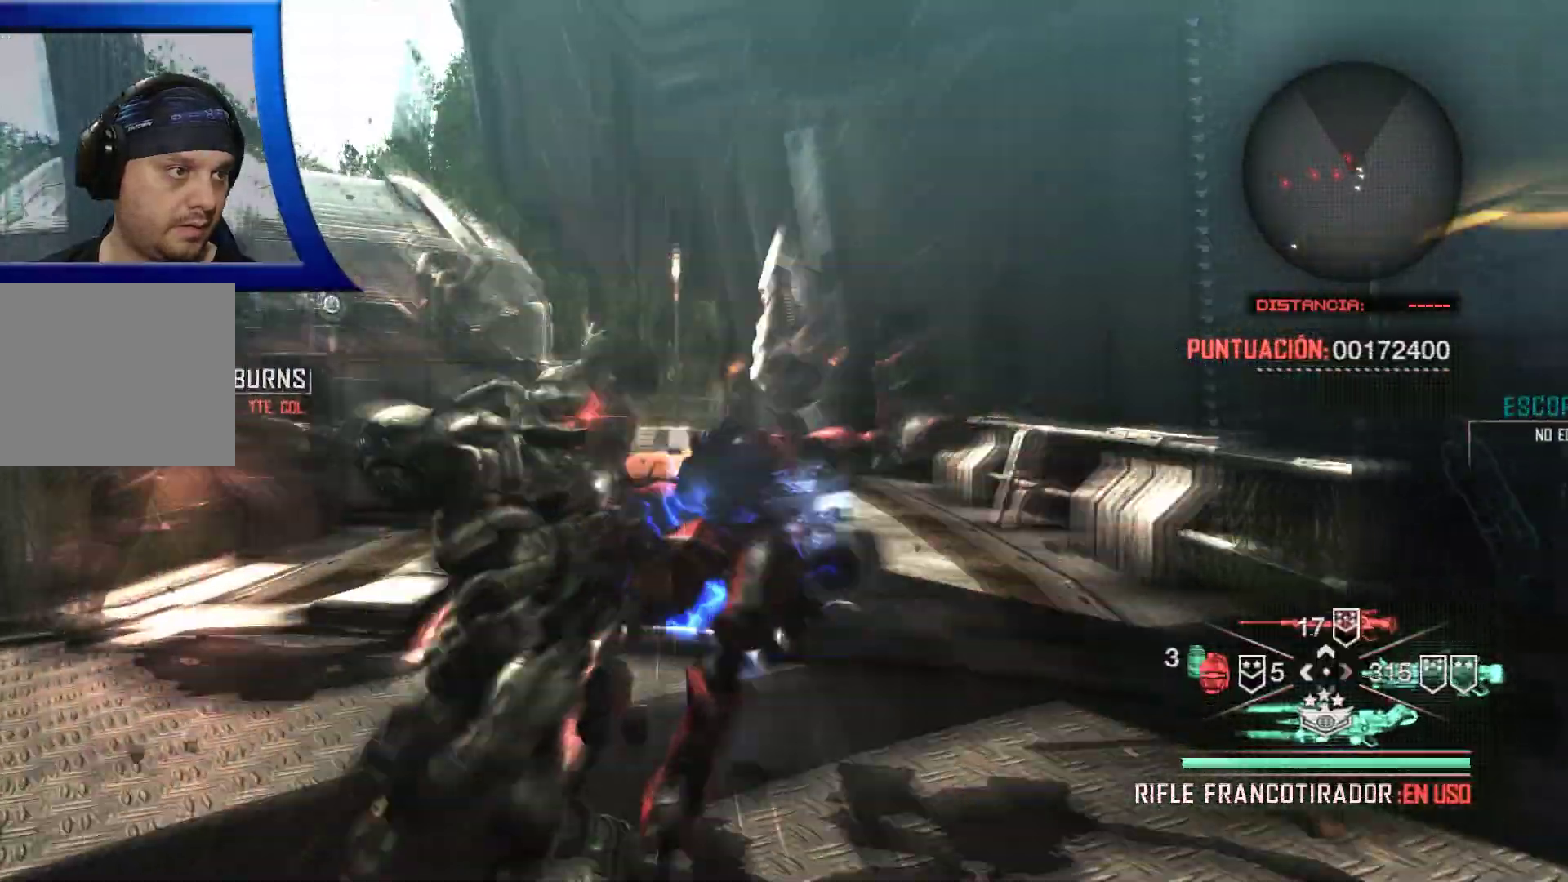
{"dt_ms": 500, "buttons": [], "left_stick": "center", "right_stick": "center", "events": [[183, "left_stick", "center"]]}
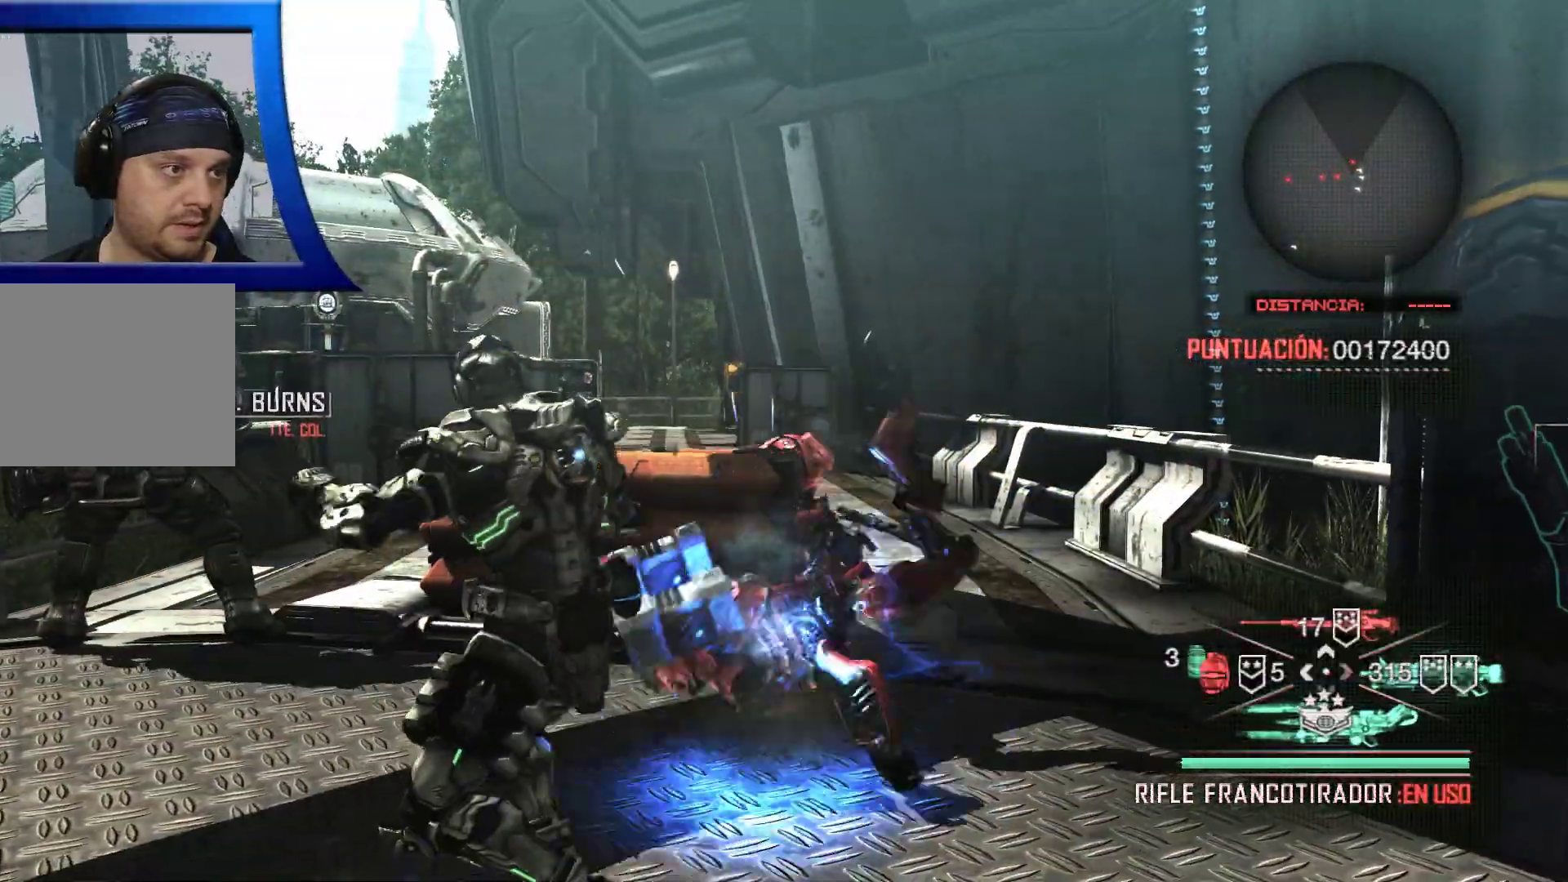
{"dt_ms": 500, "buttons": [], "left_stick": "down", "right_stick": "center", "events": [[17, "left_stick", "right"], [50, "right_stick", "down"], [133, "left_stick", "down"], [233, "right_stick", "center"]]}
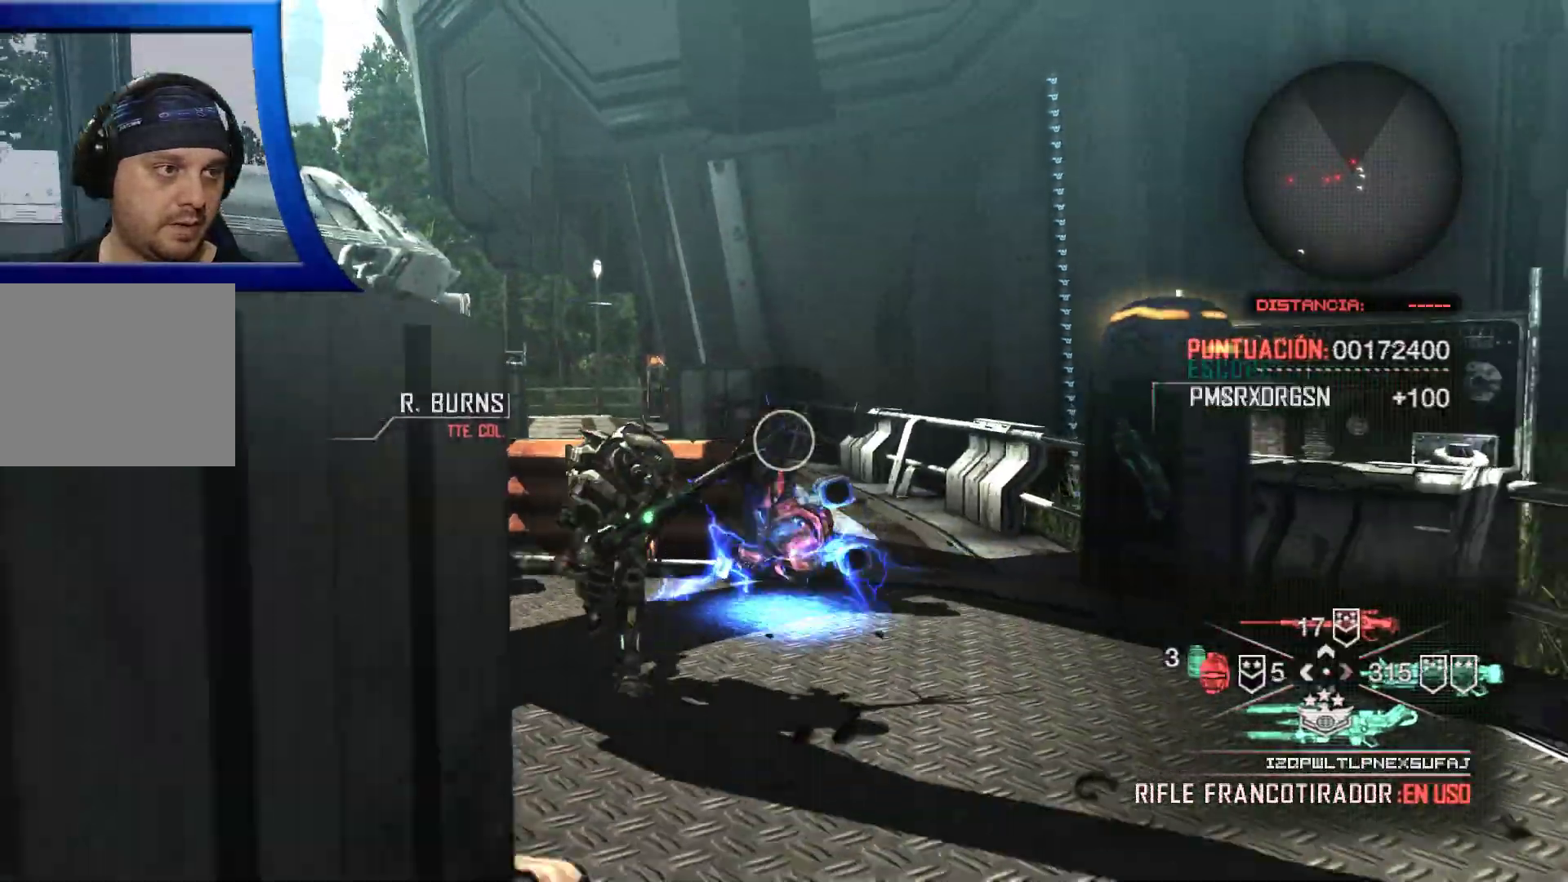
{"dt_ms": 500, "buttons": [], "left_stick": "down", "right_stick": "center", "events": [[67, "left_stick", "down-right"], [383, "left_stick", "down"]]}
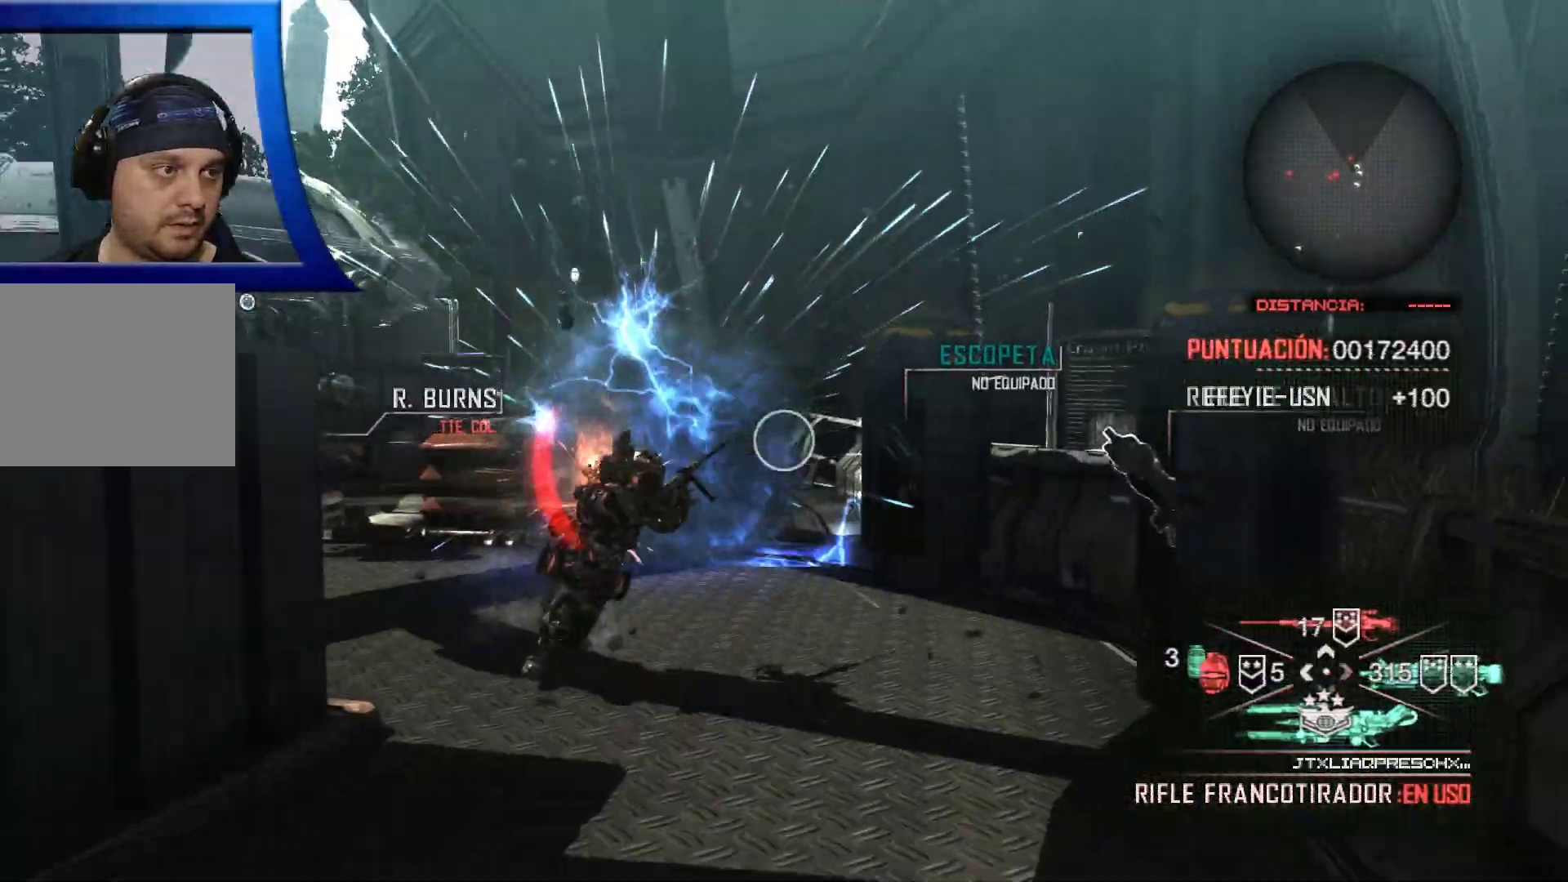
{"dt_ms": 500, "buttons": [], "left_stick": "down", "right_stick": "center", "events": [[183, "left_stick", "center"], [450, "left_stick", "down"]]}
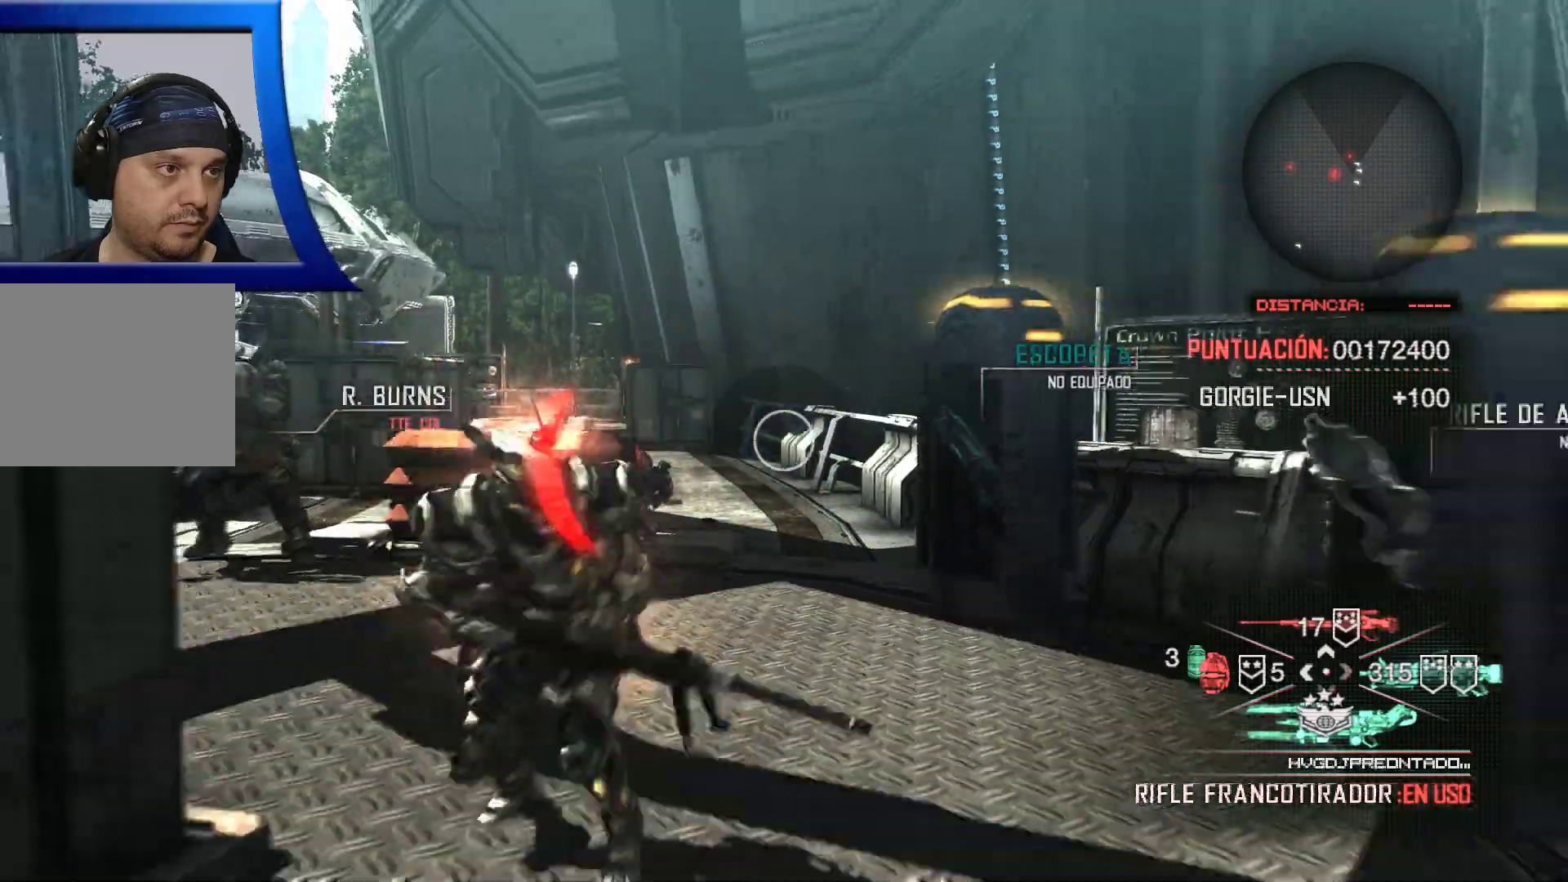
{"dt_ms": 500, "buttons": [], "left_stick": "down-left", "right_stick": "left", "events": [[17, "right_stick", "right"], [233, "right_stick", "center"], [333, "right_stick", "left"], [400, "left_stick", "down-left"]]}
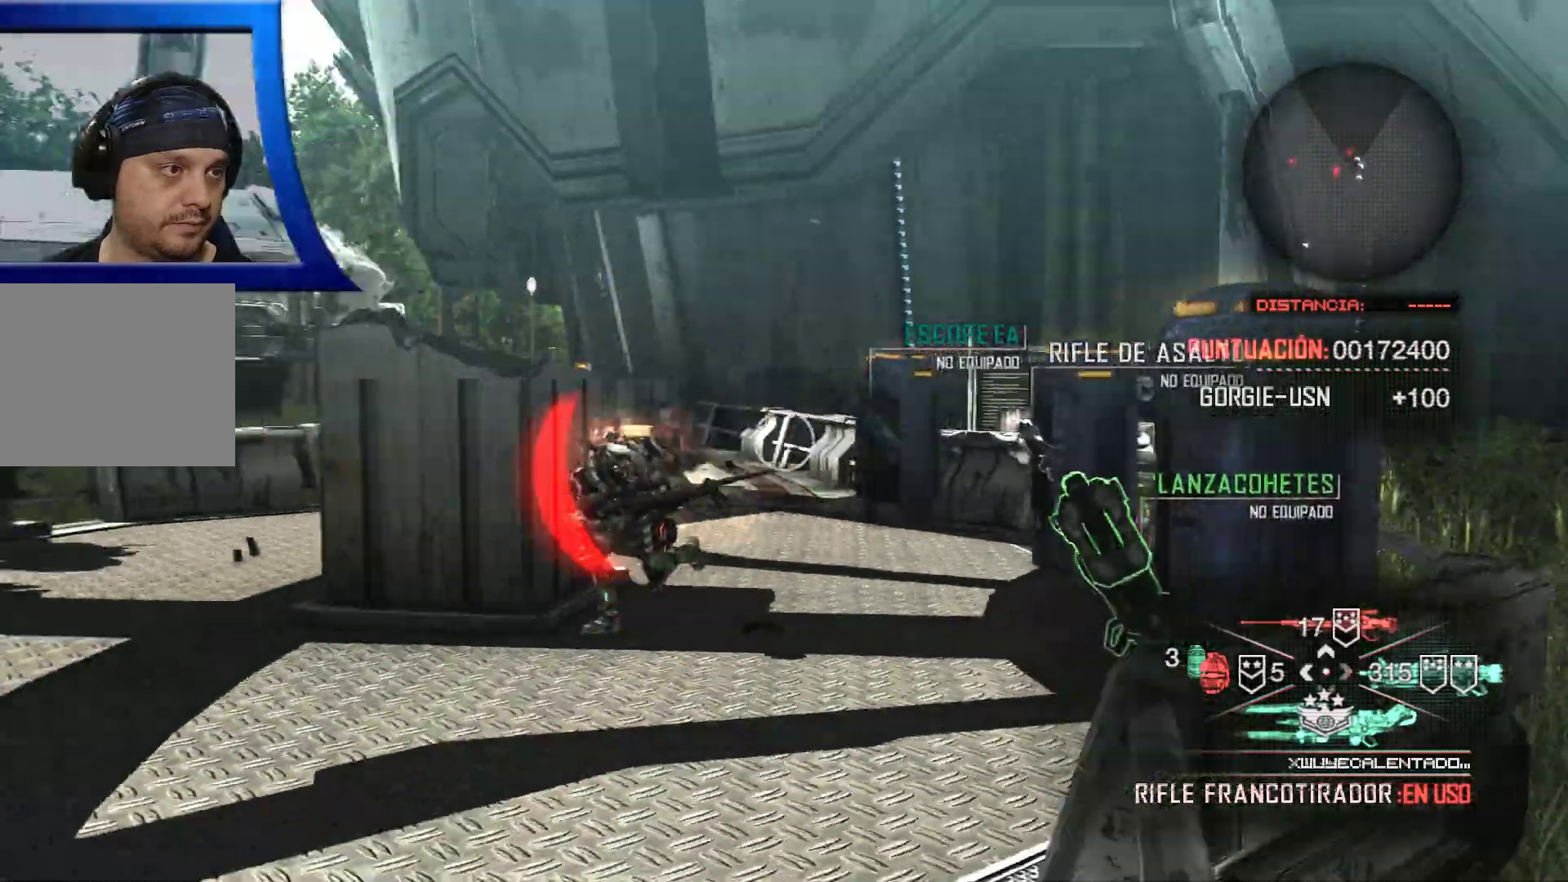
{"dt_ms": 500, "buttons": [], "left_stick": "up", "right_stick": "center", "events": [[100, "left_stick", "down"], [217, "right_stick", "center"], [317, "left_stick", "right"], [433, "left_stick", "up"]]}
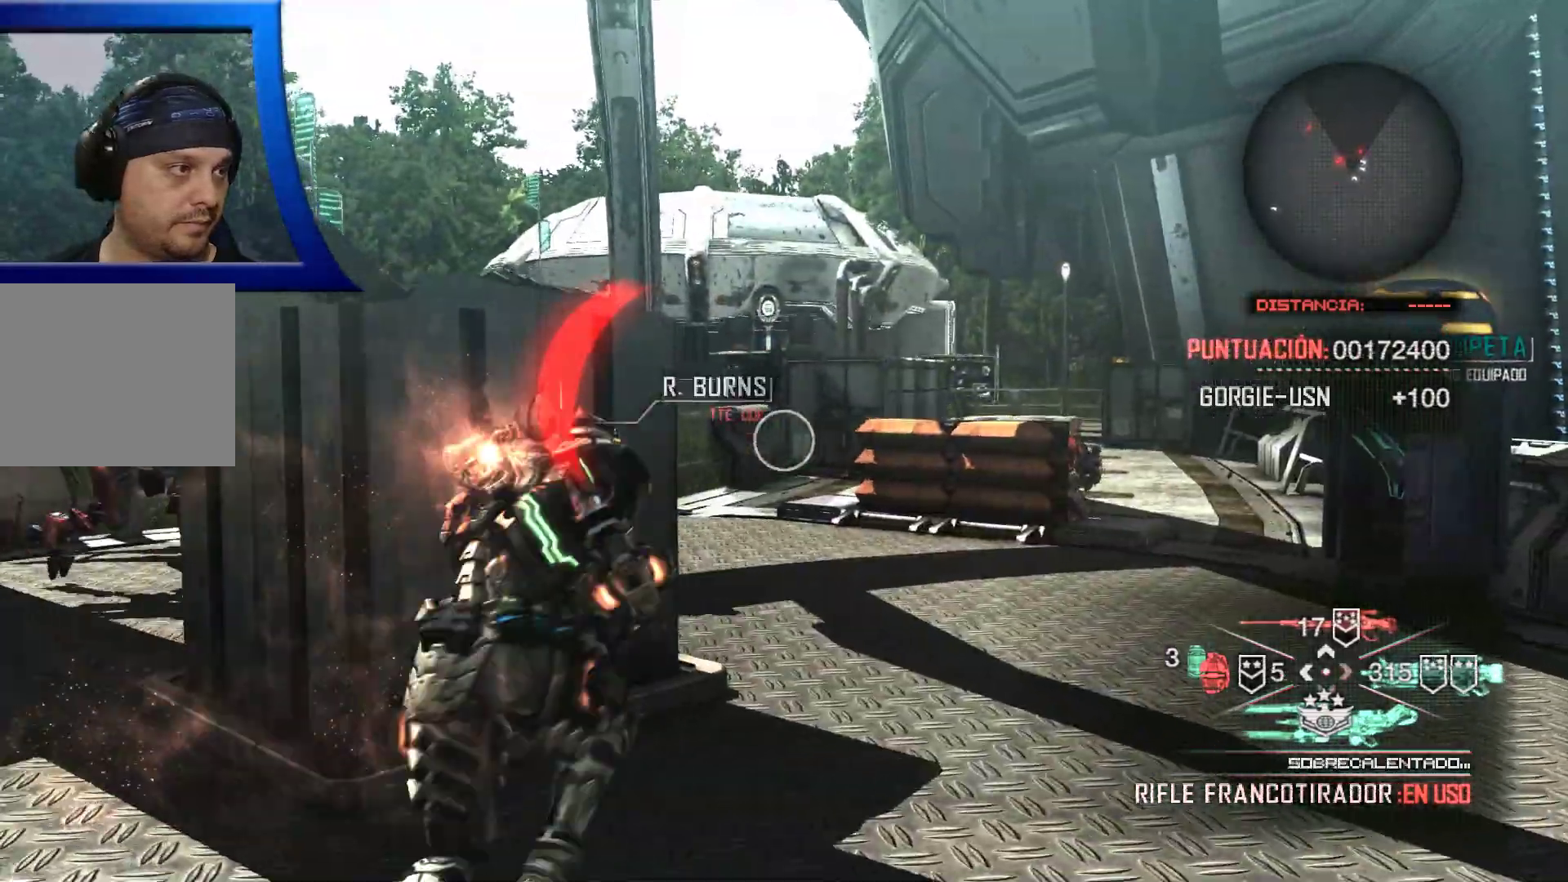
{"dt_ms": 500, "buttons": [], "left_stick": "center", "right_stick": "center", "events": [[67, "right_stick", "left"], [267, "right_stick", "center"], [333, "X", "down"], [367, "left_stick", "left"], [417, "X", "up"], [450, "left_stick", "center"]]}
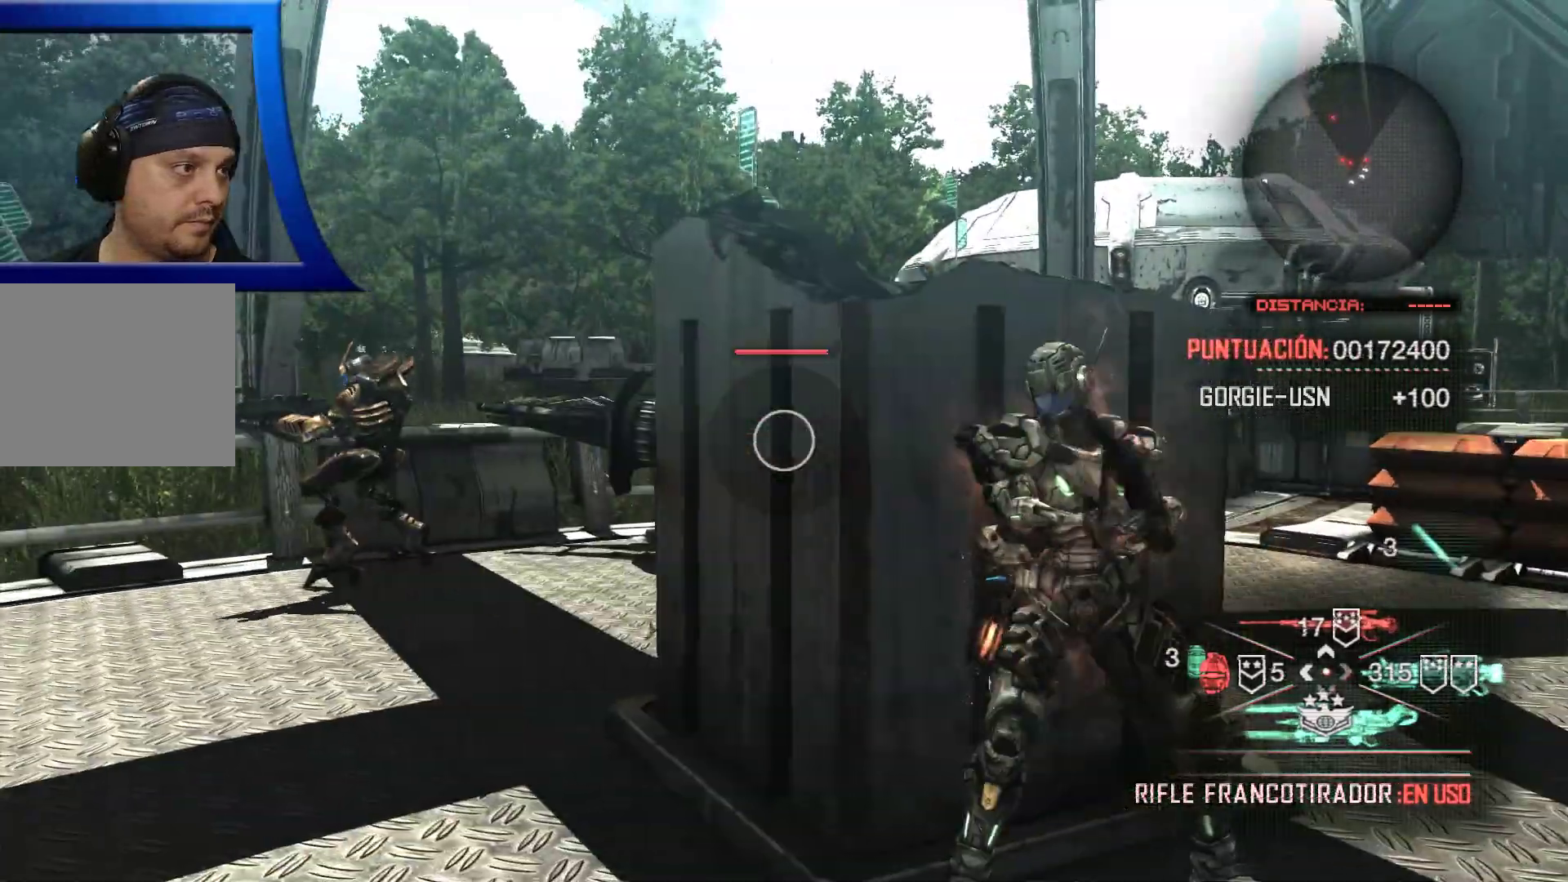
{"dt_ms": 500, "buttons": [], "left_stick": "center", "right_stick": "left", "events": [[450, "right_stick", "left"]]}
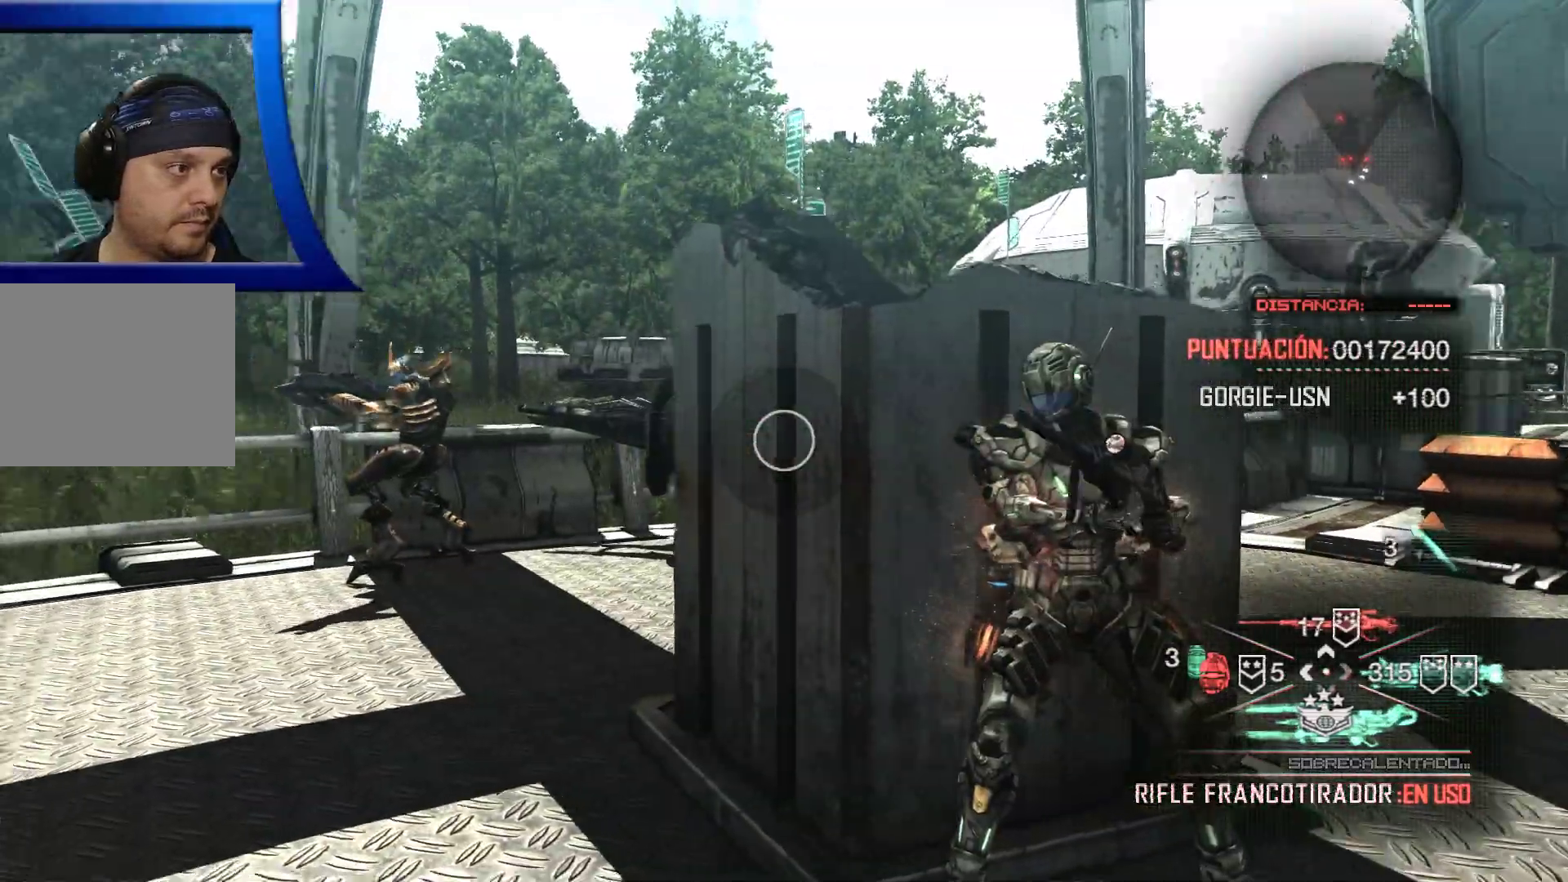
{"dt_ms": 500, "buttons": ["DPAD_RIGHT"], "left_stick": "center", "right_stick": "center", "events": [[167, "right_stick", "center"], [467, "DPAD_RIGHT", "down"]]}
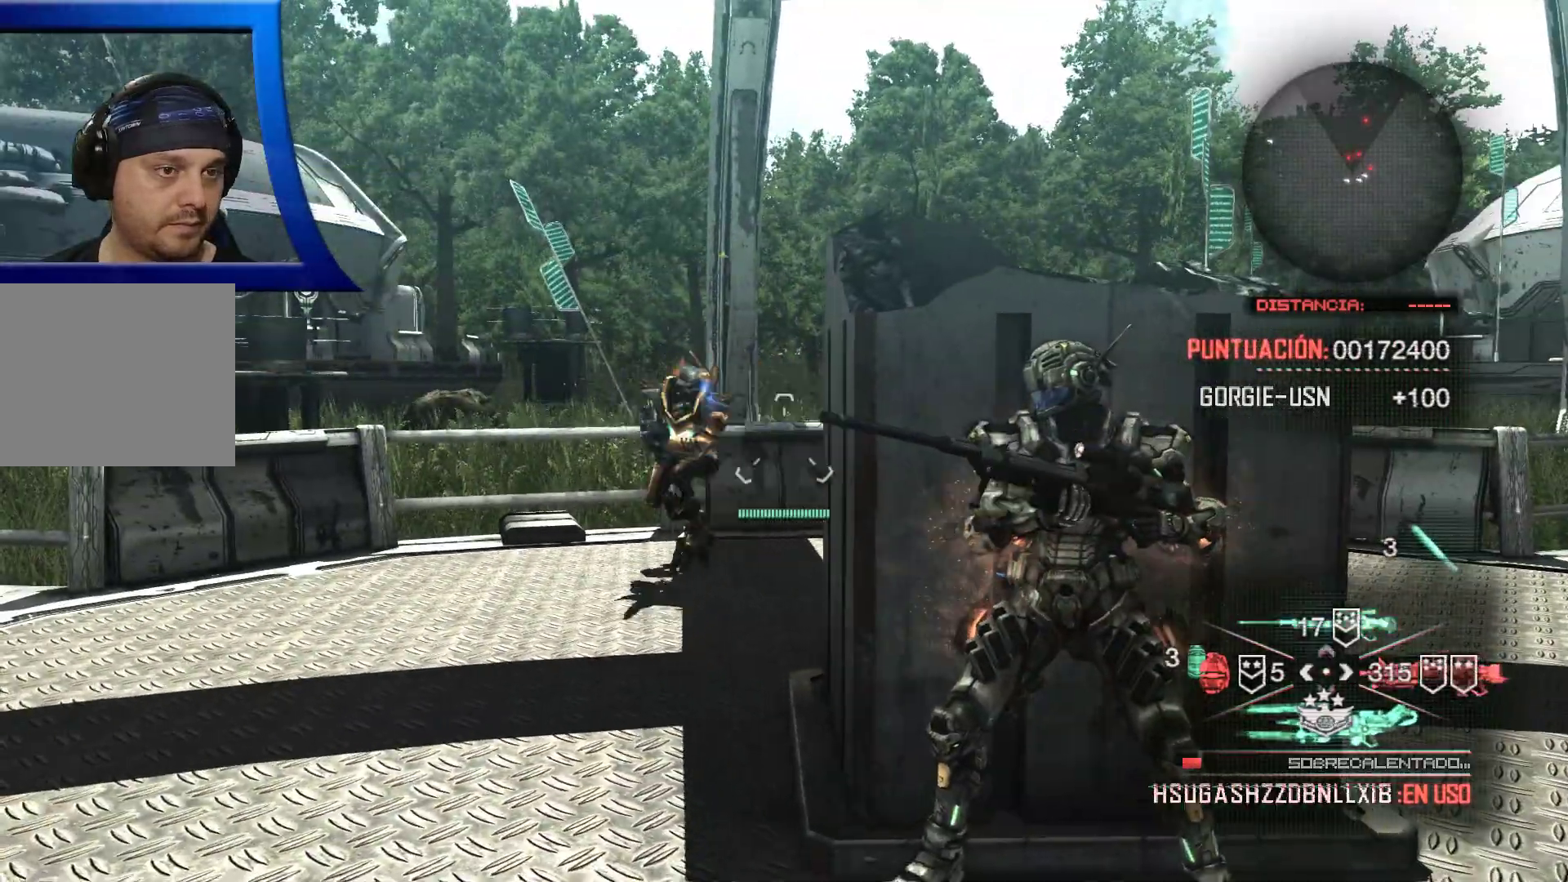
{"dt_ms": 500, "buttons": [], "left_stick": "center", "right_stick": "center", "events": [[67, "DPAD_RIGHT", "up"]]}
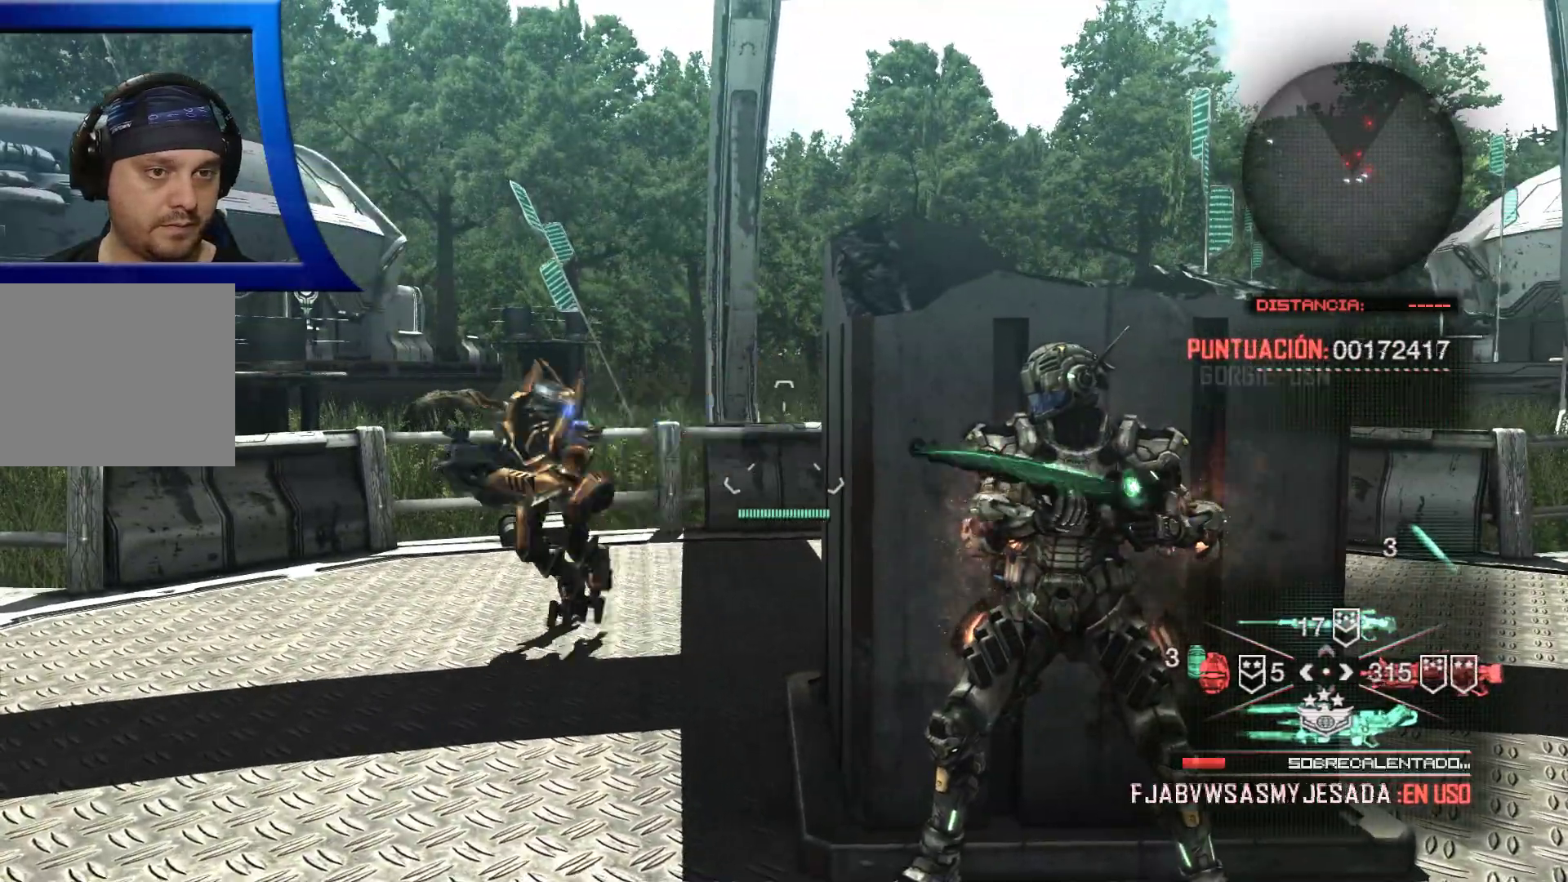
{"dt_ms": 500, "buttons": [], "left_stick": "right", "right_stick": "left", "events": [[50, "left_stick", "down"], [167, "A", "down"], [167, "left_stick", "down-right"], [283, "A", "up"], [300, "left_stick", "right"], [500, "right_stick", "left"]]}